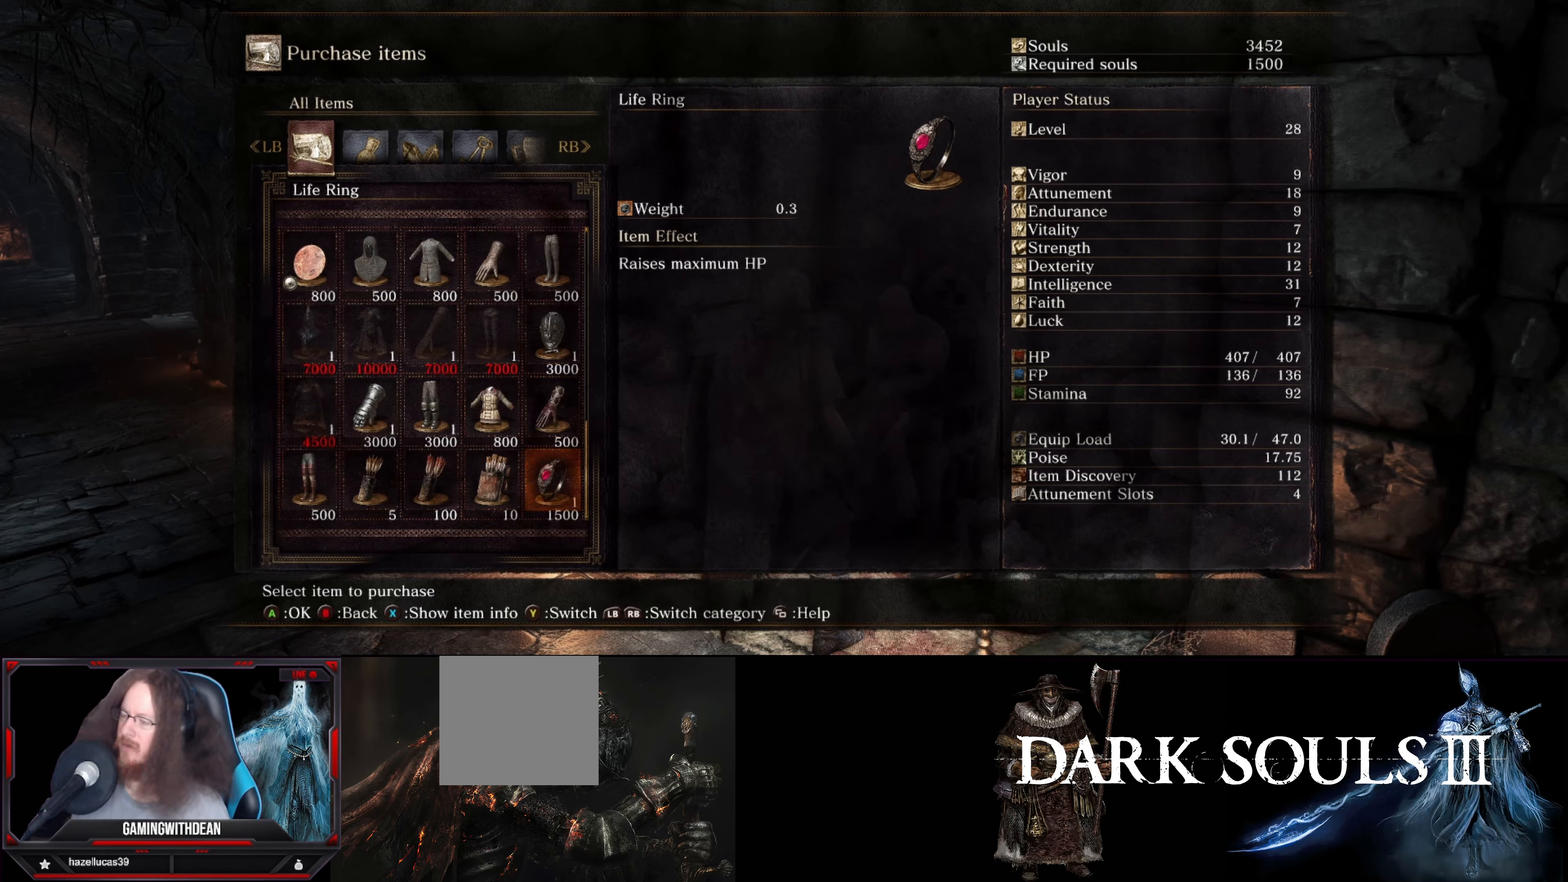
Gameplay with a controller (Xbox layout); each line is a JSON object with the inputs held at the frame after it. "events" lists button and stick changes between this image and that frame as [ms after this image, input, new state], when the widget could be followed in between. Not read: L3 R3.
{"buttons": [], "left_stick": "center", "right_stick": "center", "events": [[66, "right_stick", "down-left"], [250, "right_stick", "center"]]}
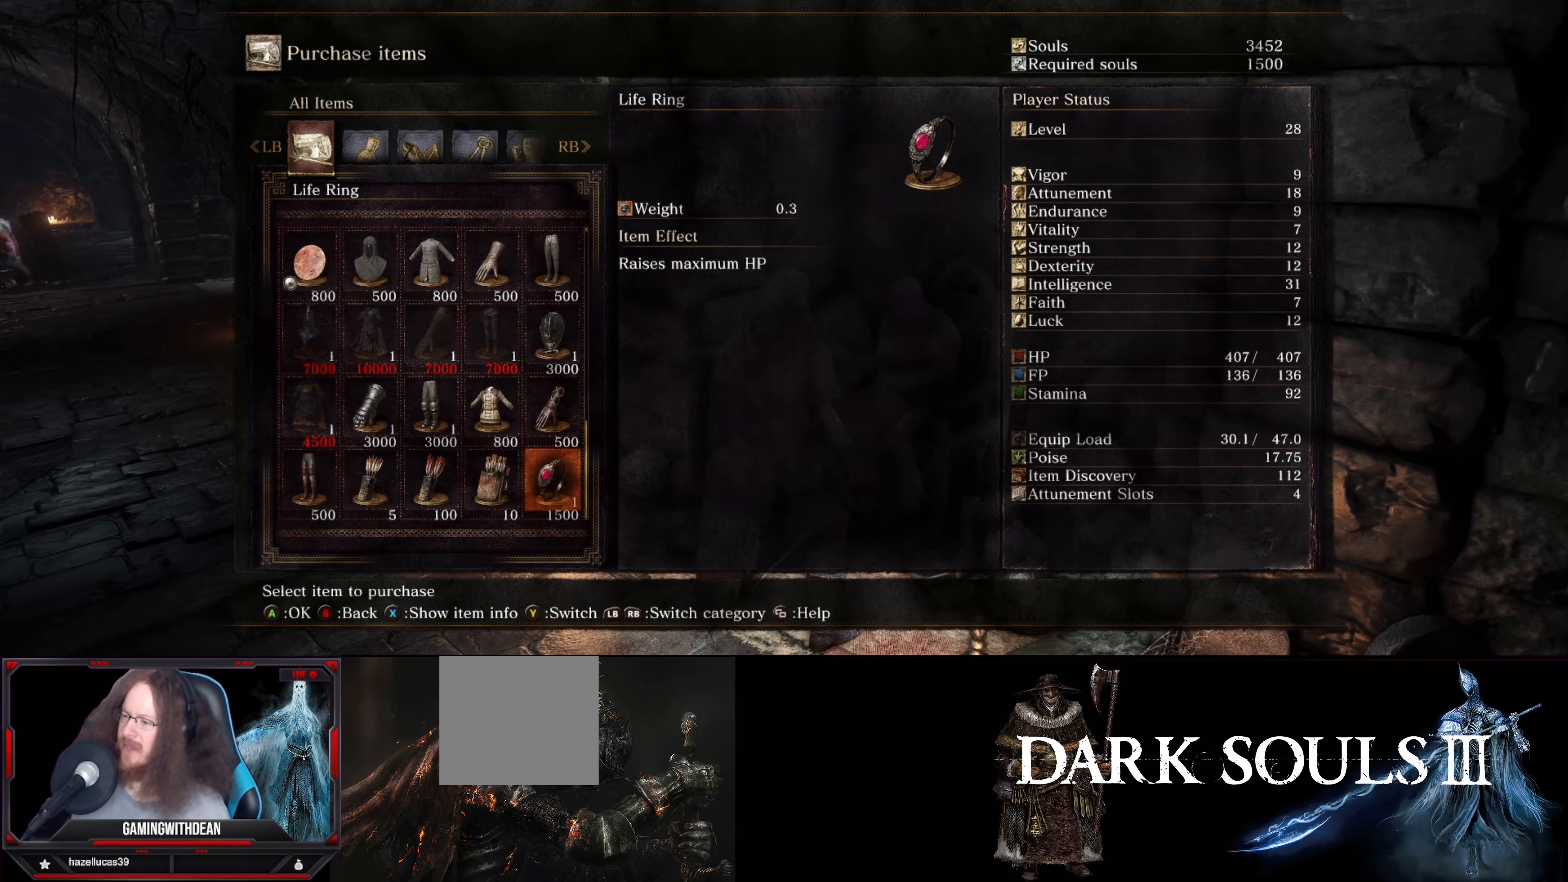
{"buttons": [], "left_stick": "center", "right_stick": "center", "events": []}
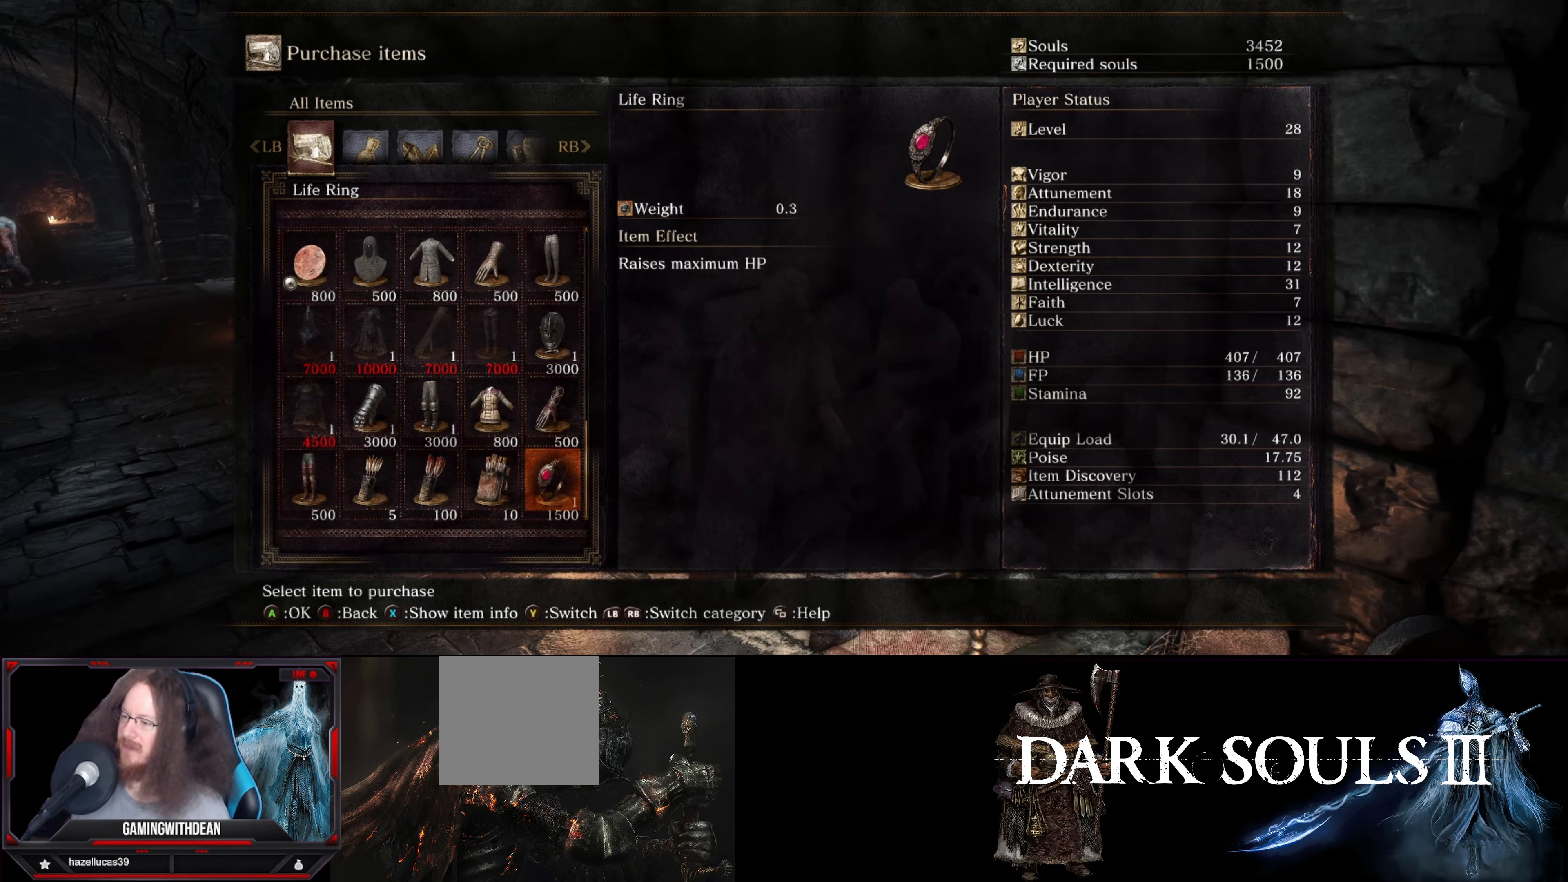
{"buttons": [], "left_stick": "center", "right_stick": "center", "events": []}
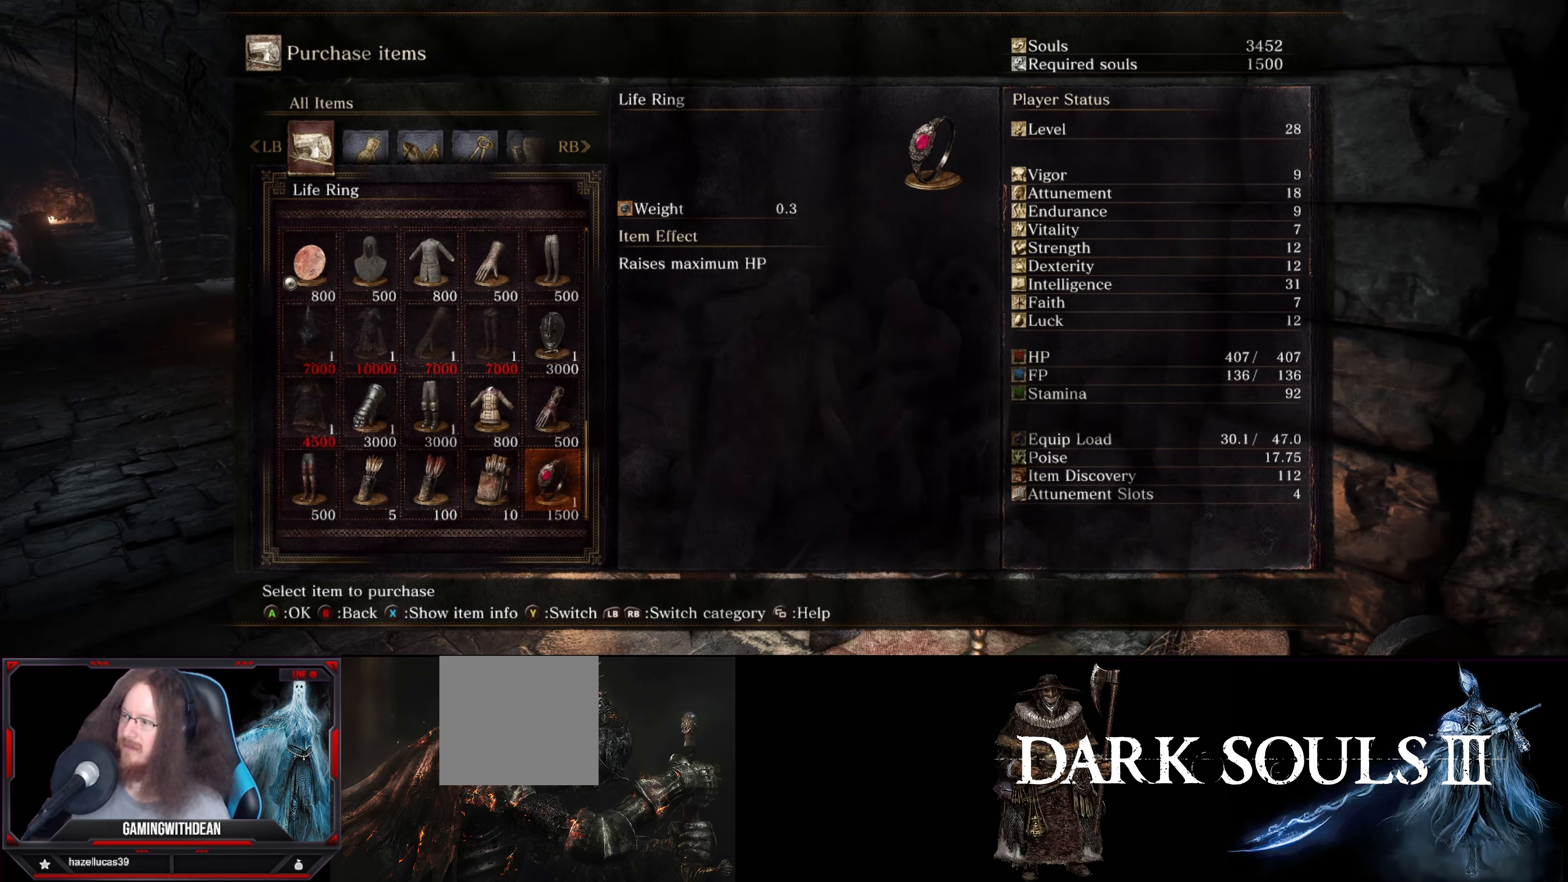
{"buttons": [], "left_stick": "center", "right_stick": "center", "events": [[233, "right_stick", "right"], [500, "right_stick", "center"]]}
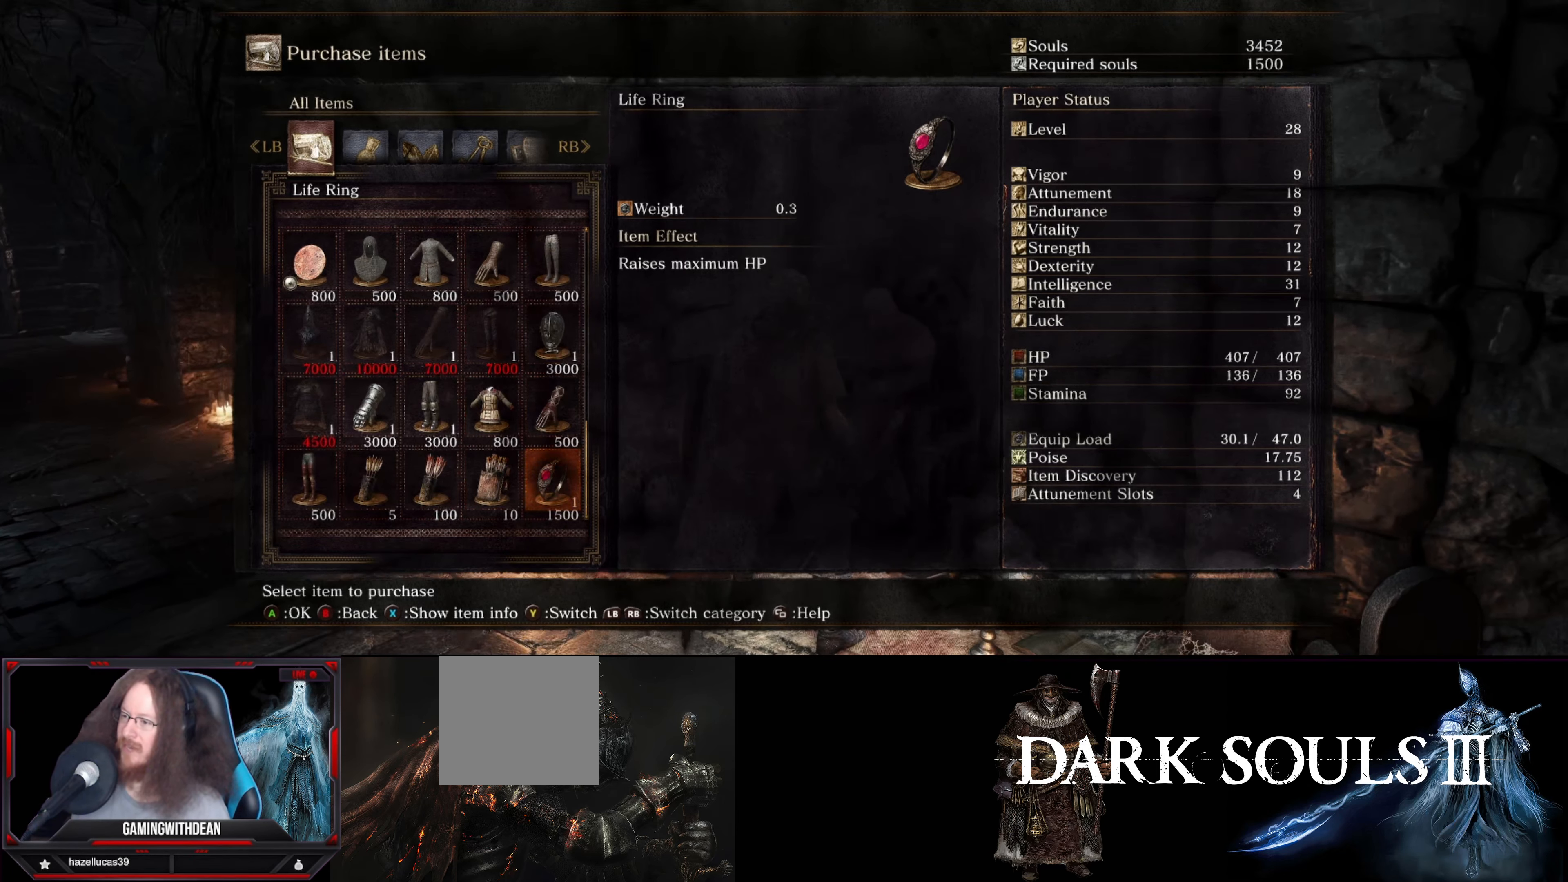
{"buttons": [], "left_stick": "center", "right_stick": "center", "events": [[283, "right_stick", "up-right"], [400, "right_stick", "center"]]}
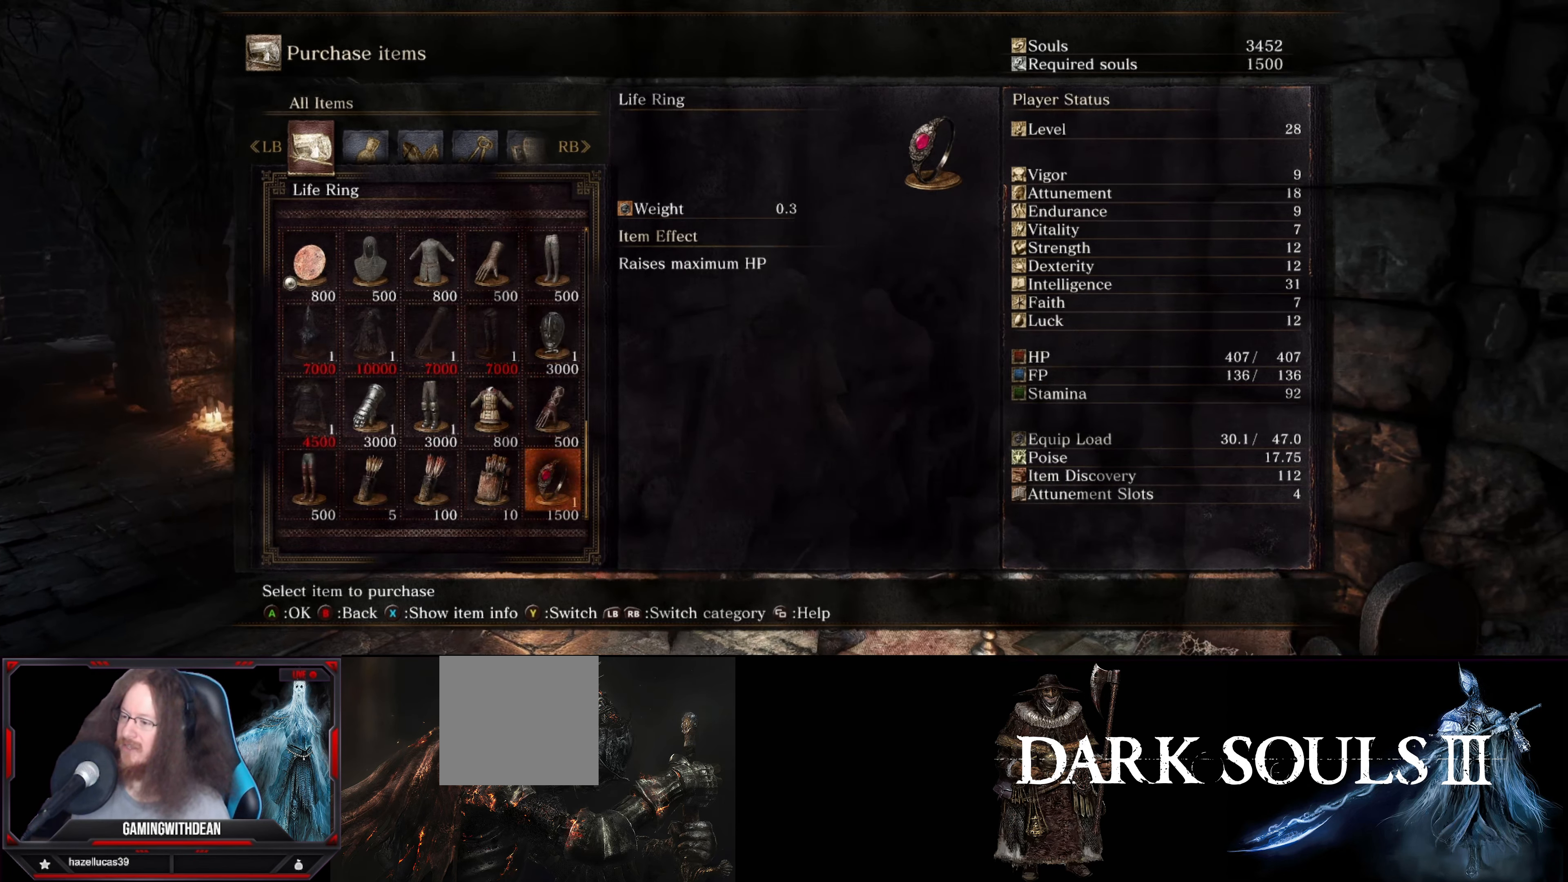
{"buttons": [], "left_stick": "center", "right_stick": "center", "events": []}
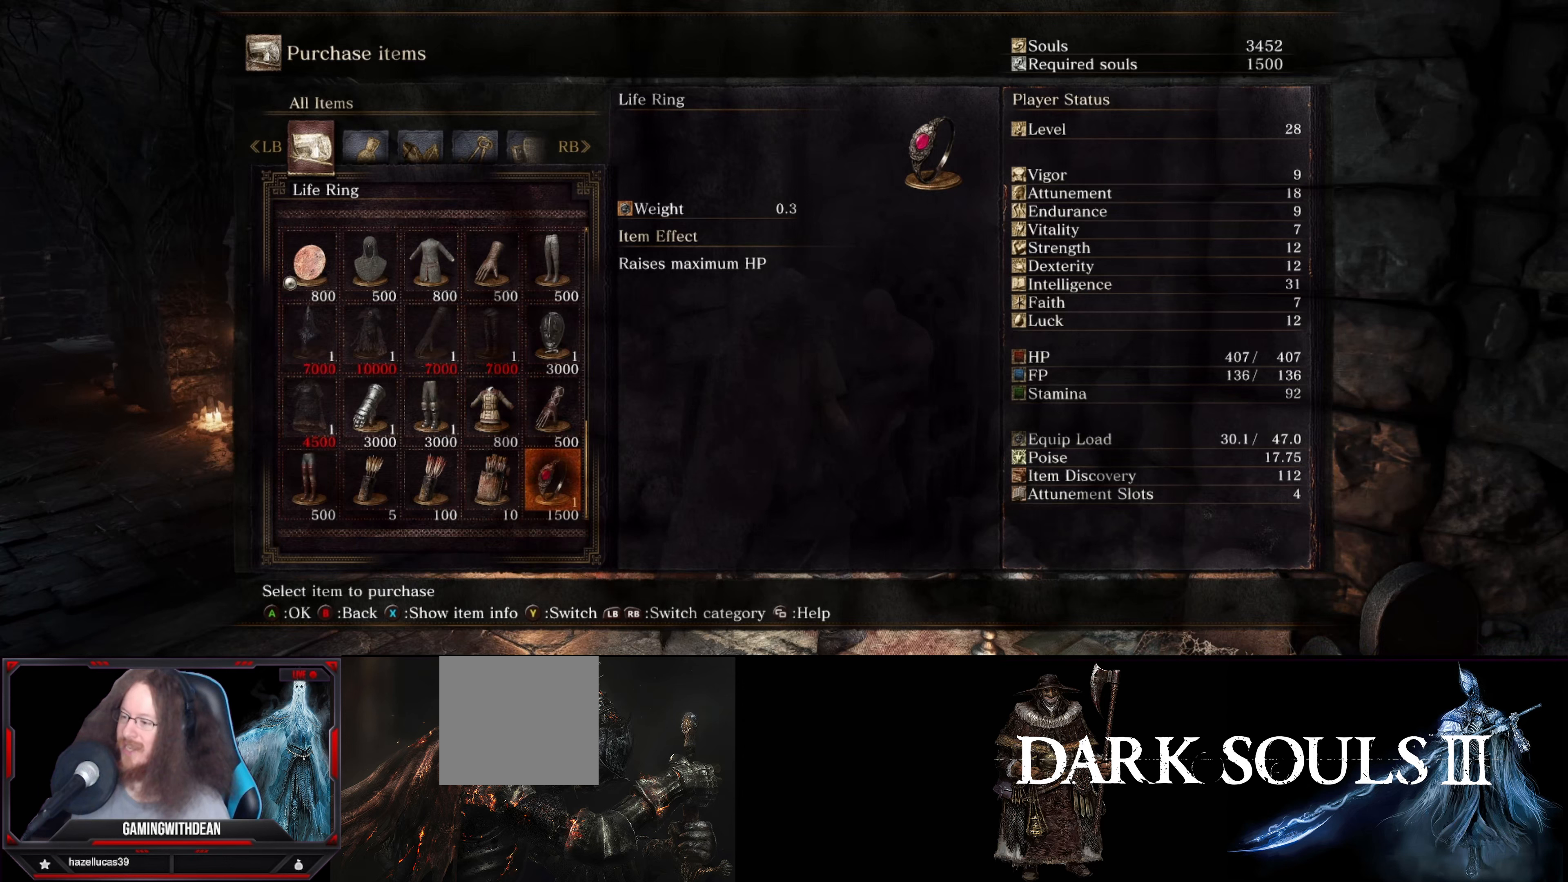
{"buttons": [], "left_stick": "center", "right_stick": "center", "events": []}
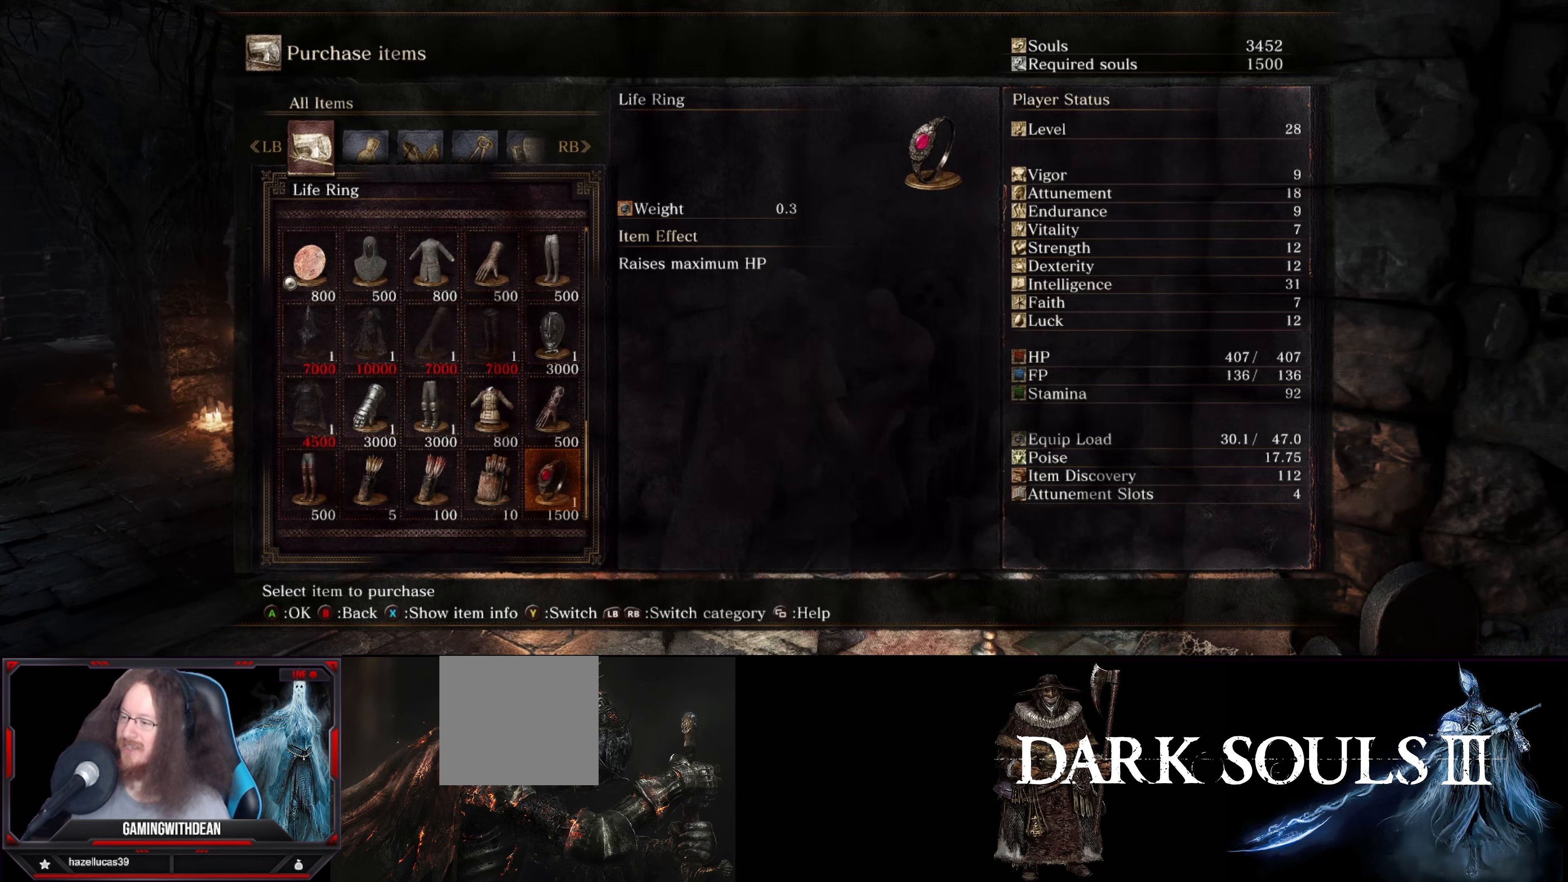
{"buttons": [], "left_stick": "center", "right_stick": "center", "events": [[150, "DPAD_UP", "down"], [233, "DPAD_UP", "up"]]}
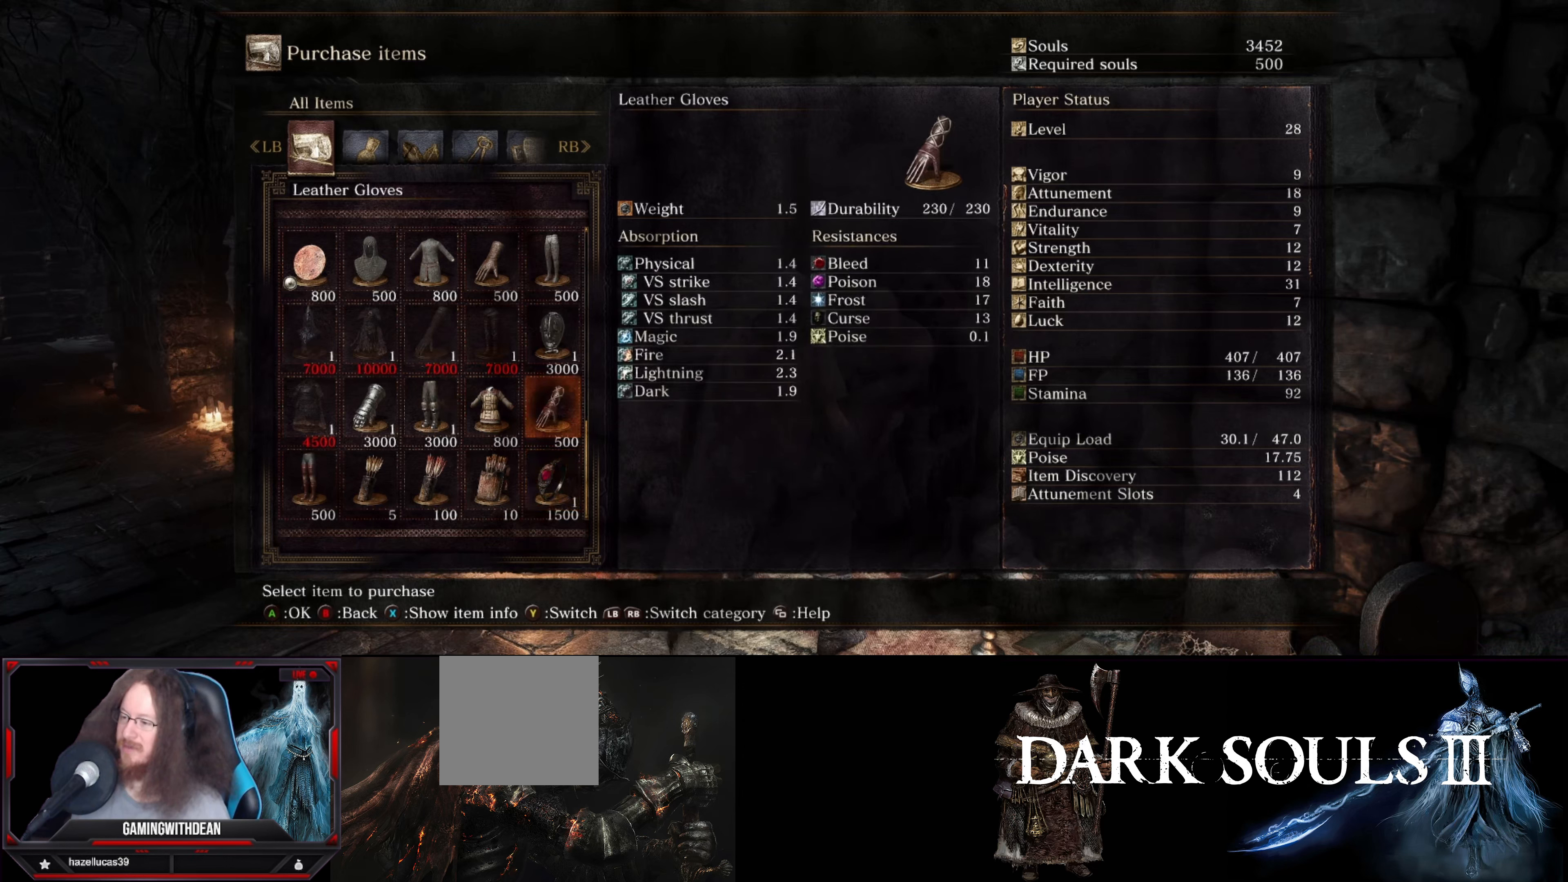
{"buttons": [], "left_stick": "center", "right_stick": "center", "events": [[233, "DPAD_LEFT", "down"], [417, "DPAD_LEFT", "up"]]}
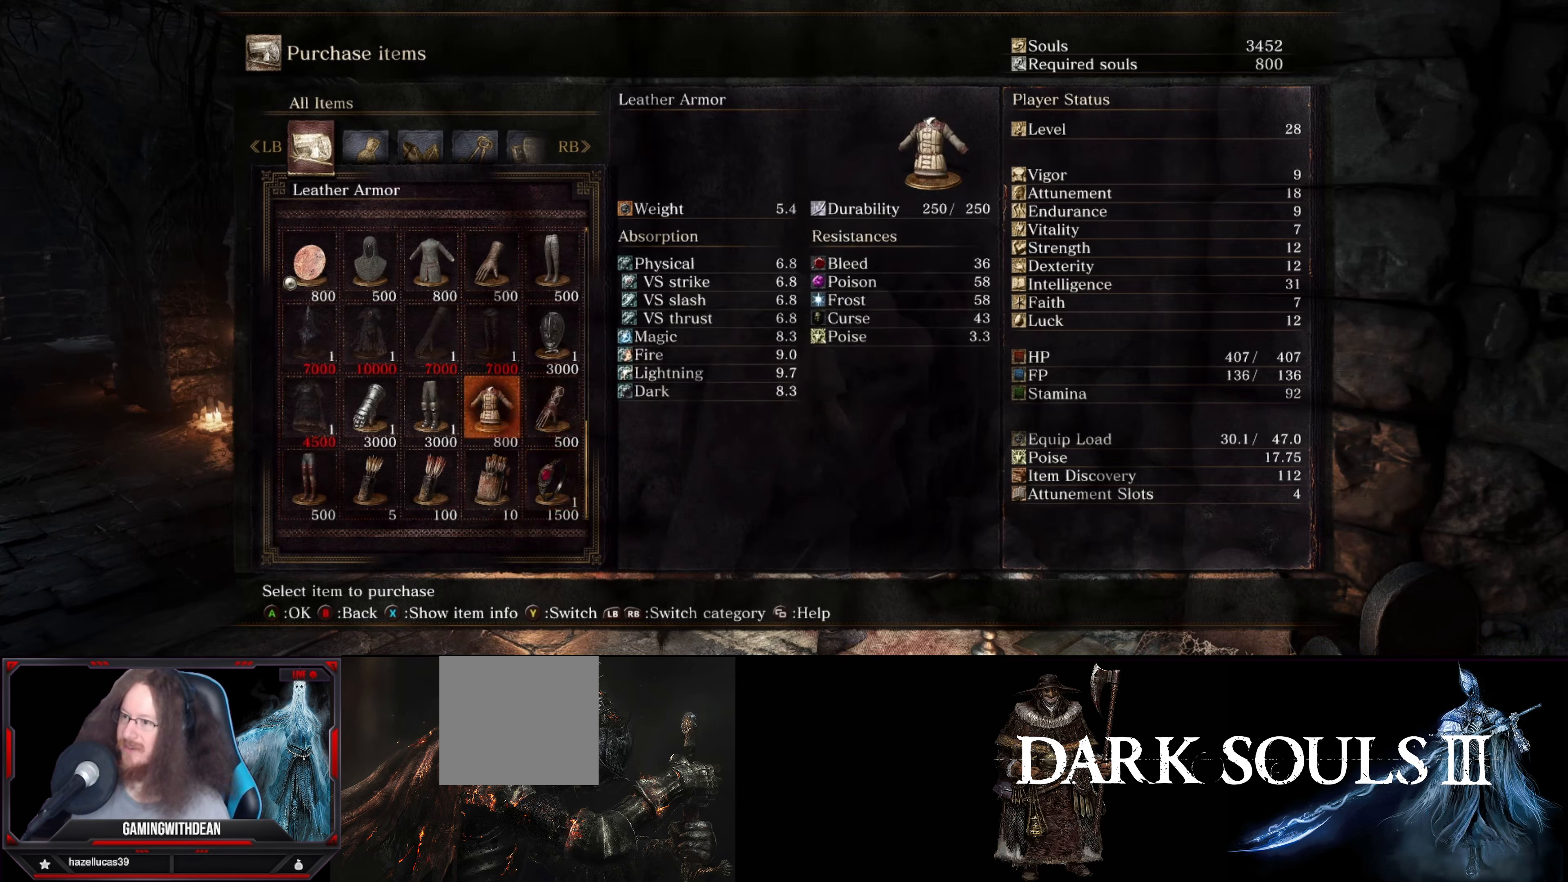
{"buttons": [], "left_stick": "center", "right_stick": "center", "events": [[17, "DPAD_LEFT", "down"], [150, "DPAD_LEFT", "up"], [217, "DPAD_LEFT", "down"], [367, "DPAD_LEFT", "up"]]}
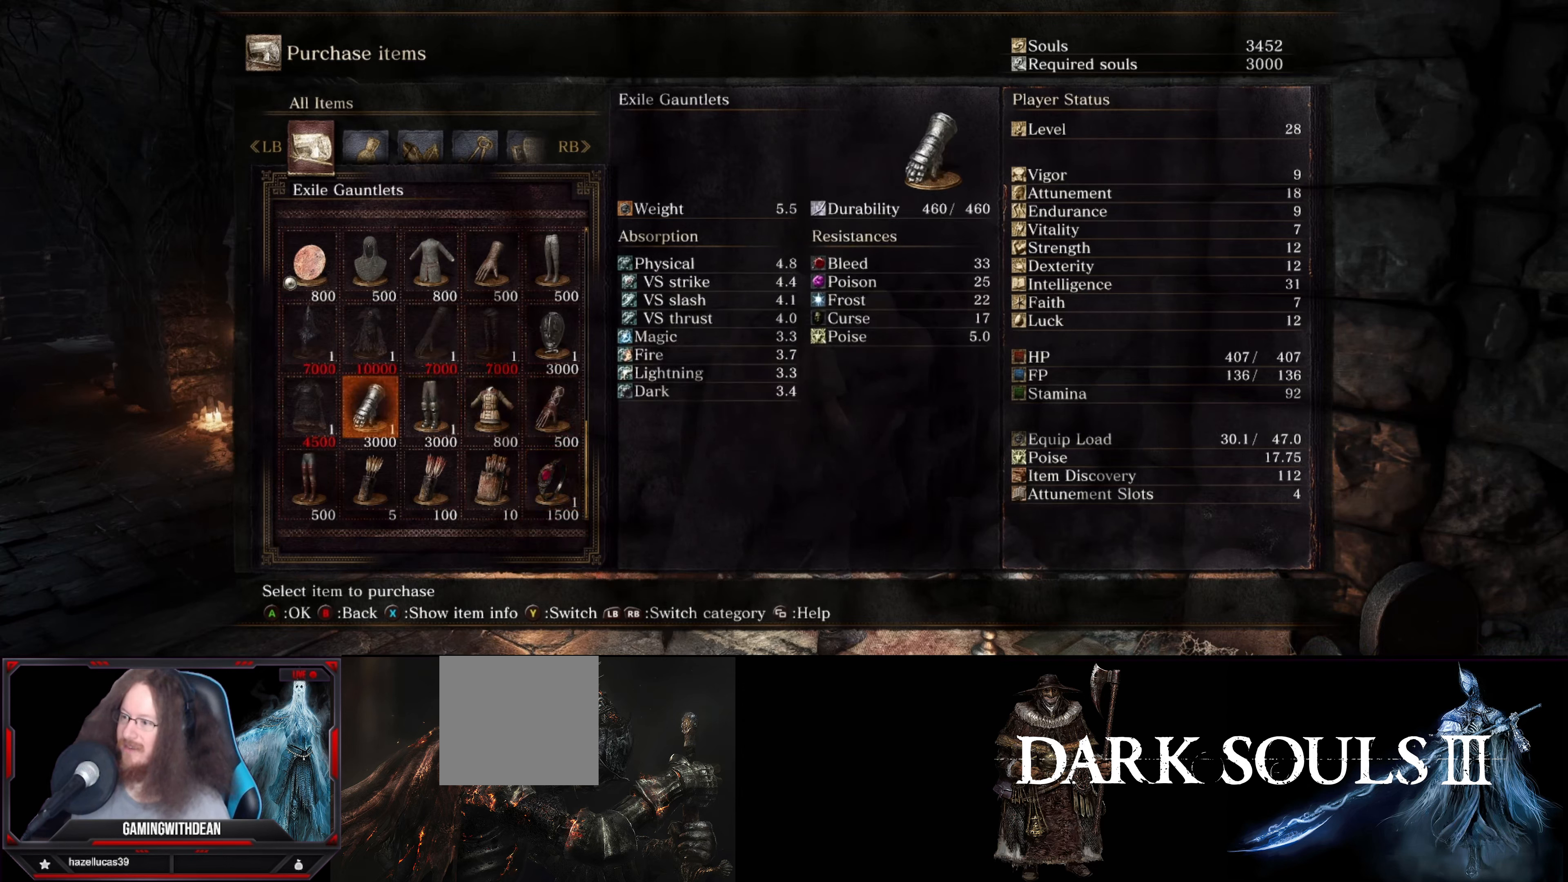
{"buttons": [], "left_stick": "center", "right_stick": "center", "events": []}
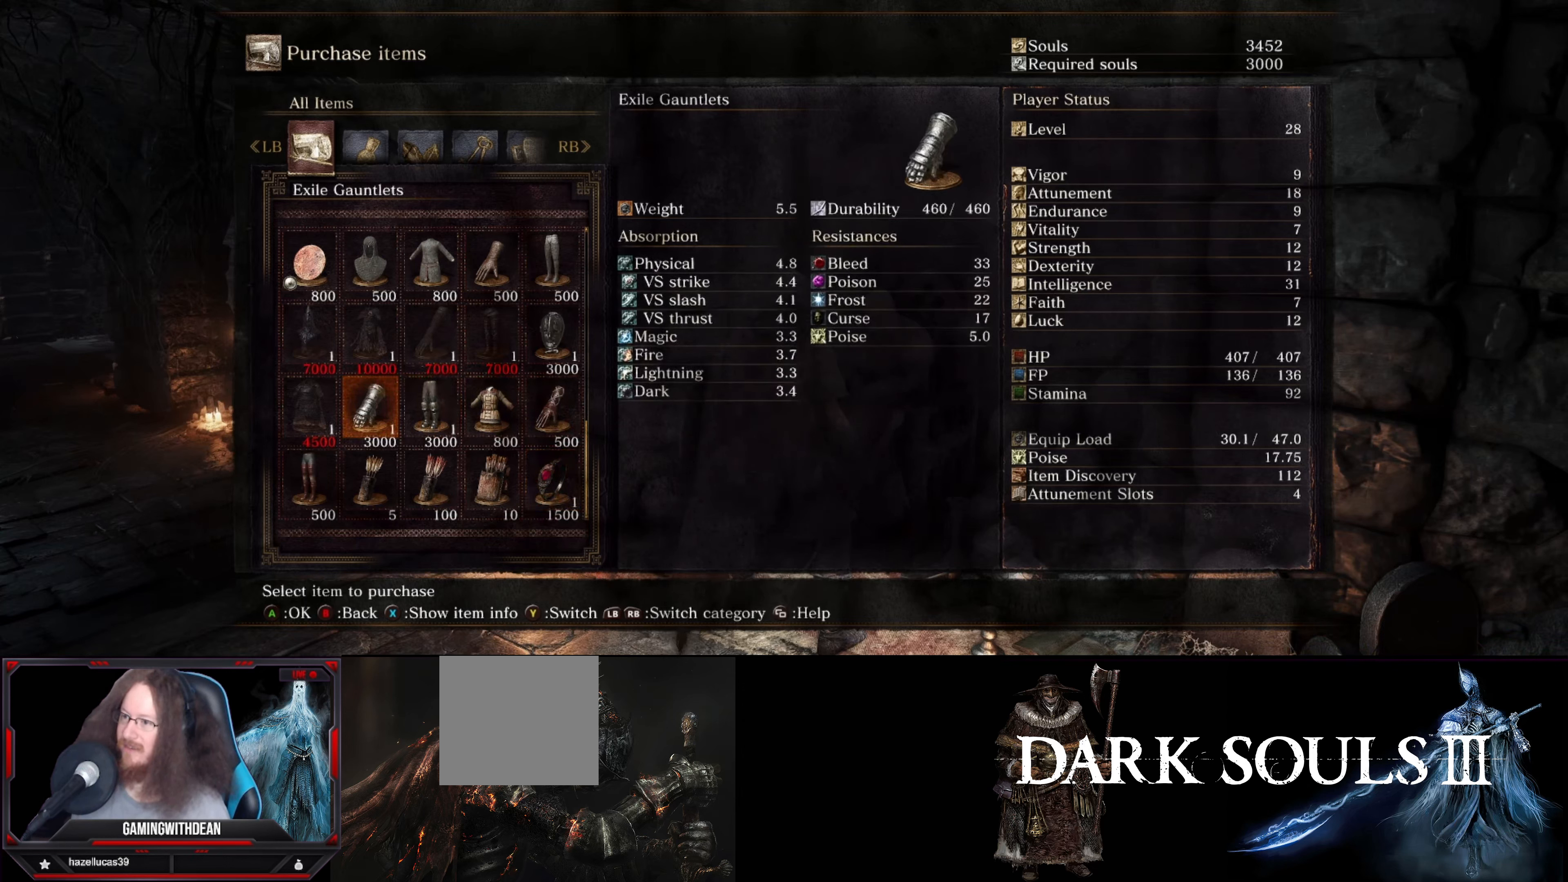
{"buttons": [], "left_stick": "center", "right_stick": "center", "events": []}
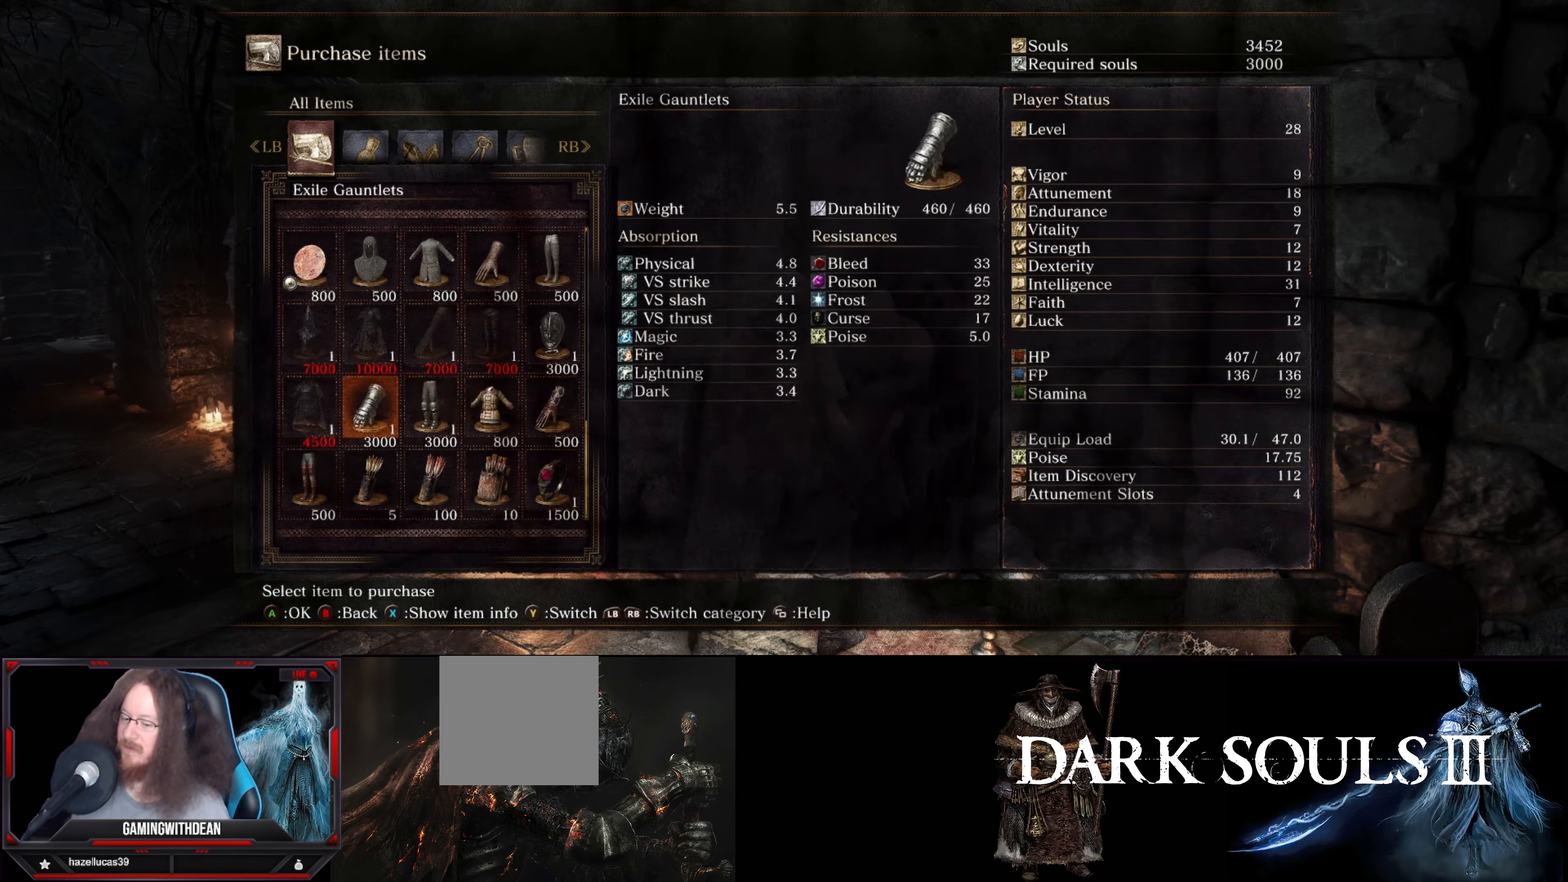
{"buttons": [], "left_stick": "center", "right_stick": "center", "events": []}
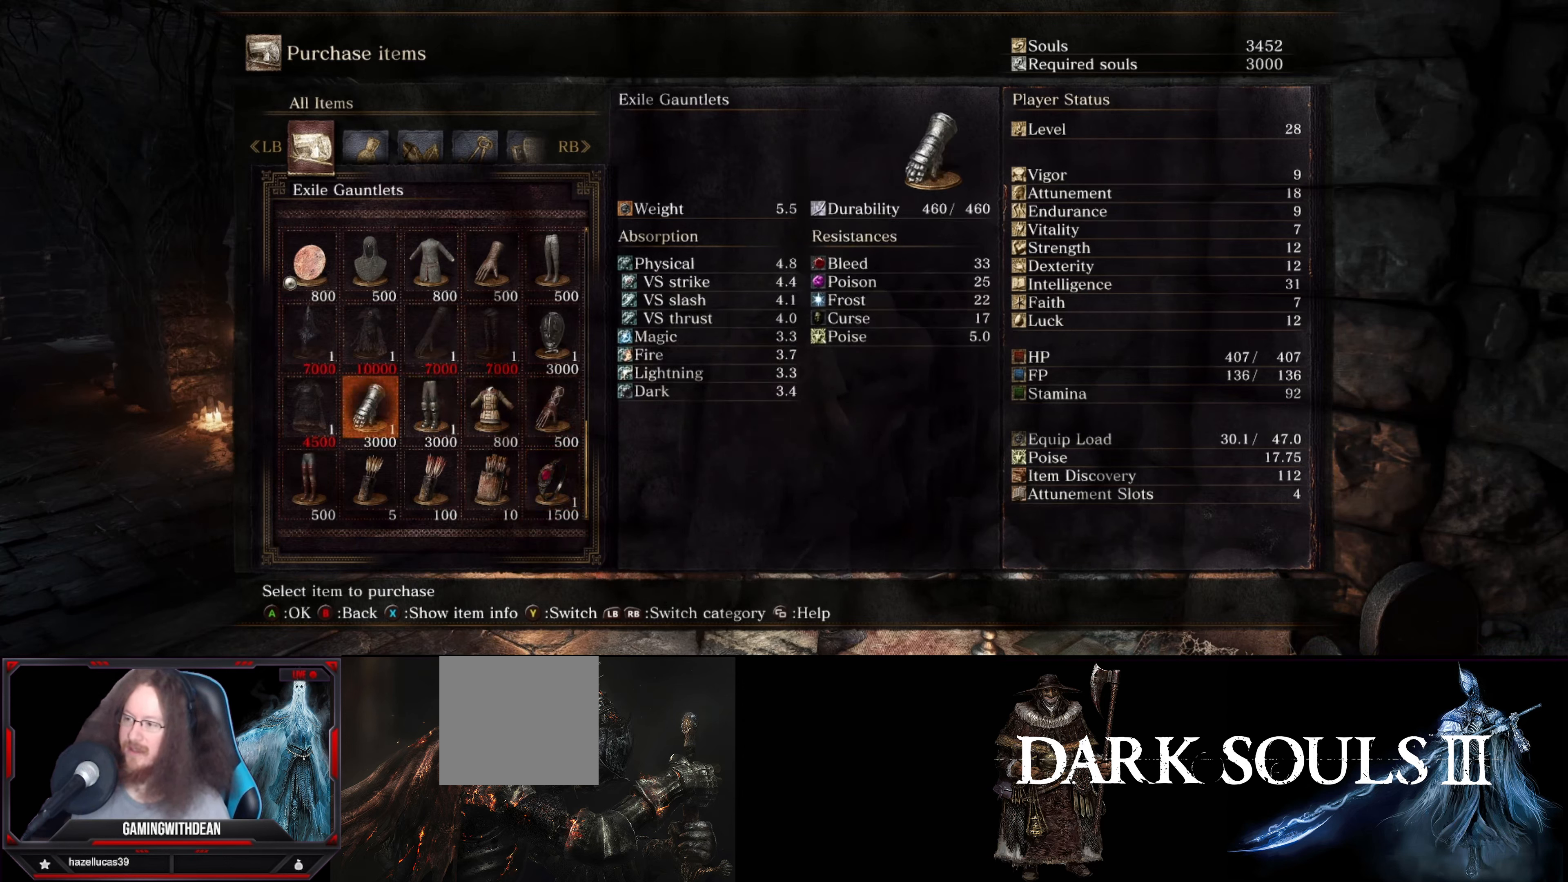
{"buttons": [], "left_stick": "center", "right_stick": "center", "events": []}
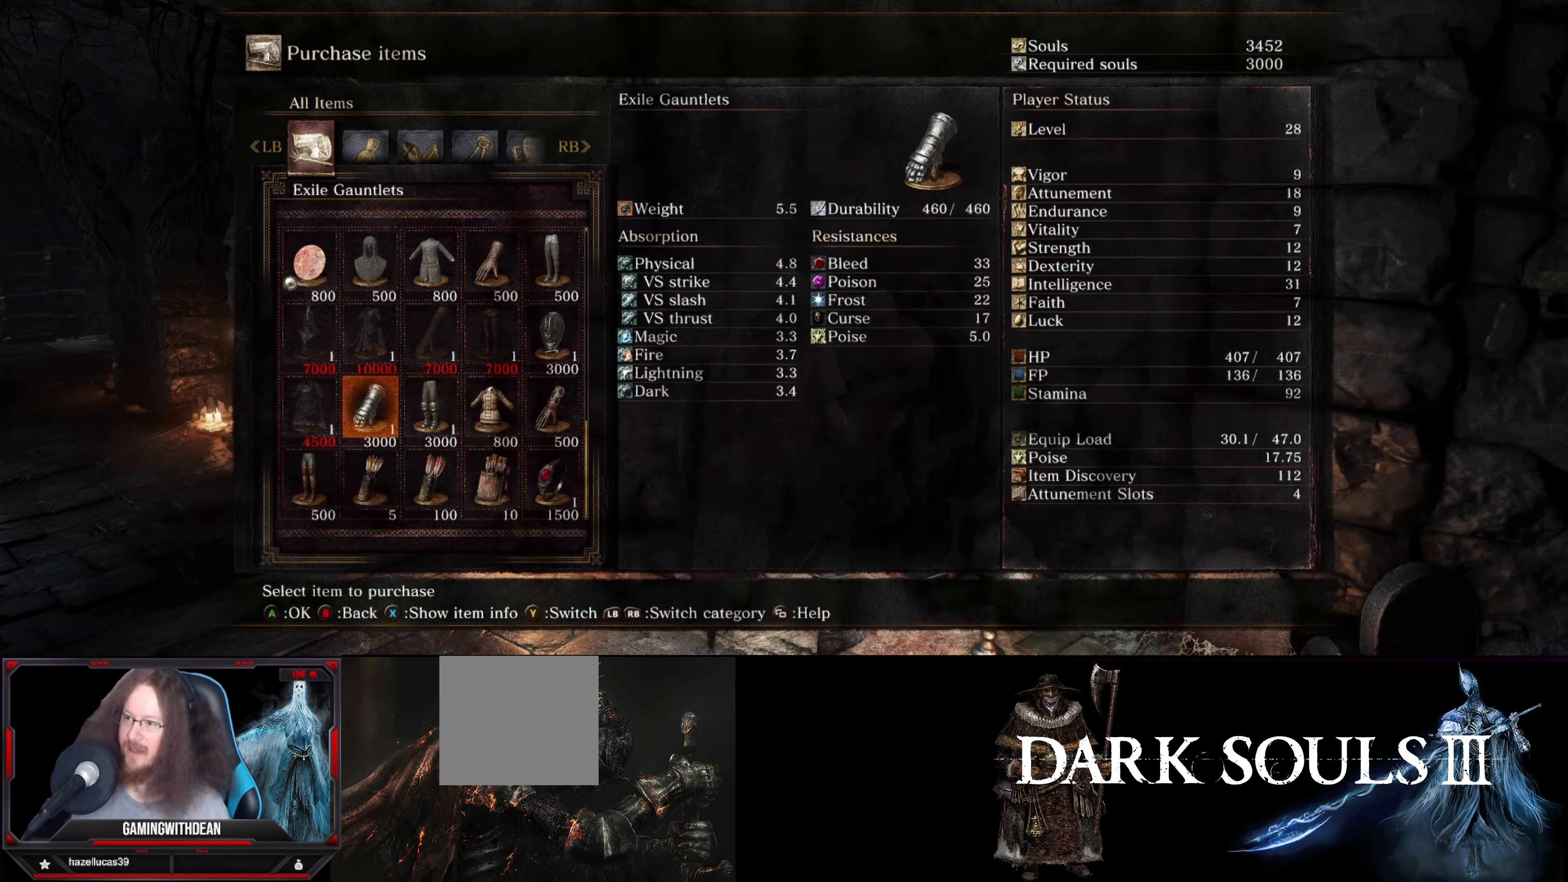
{"buttons": ["DPAD_RIGHT"], "left_stick": "center", "right_stick": "center", "events": [[283, "DPAD_RIGHT", "down"], [400, "DPAD_RIGHT", "up"], [483, "DPAD_RIGHT", "down"]]}
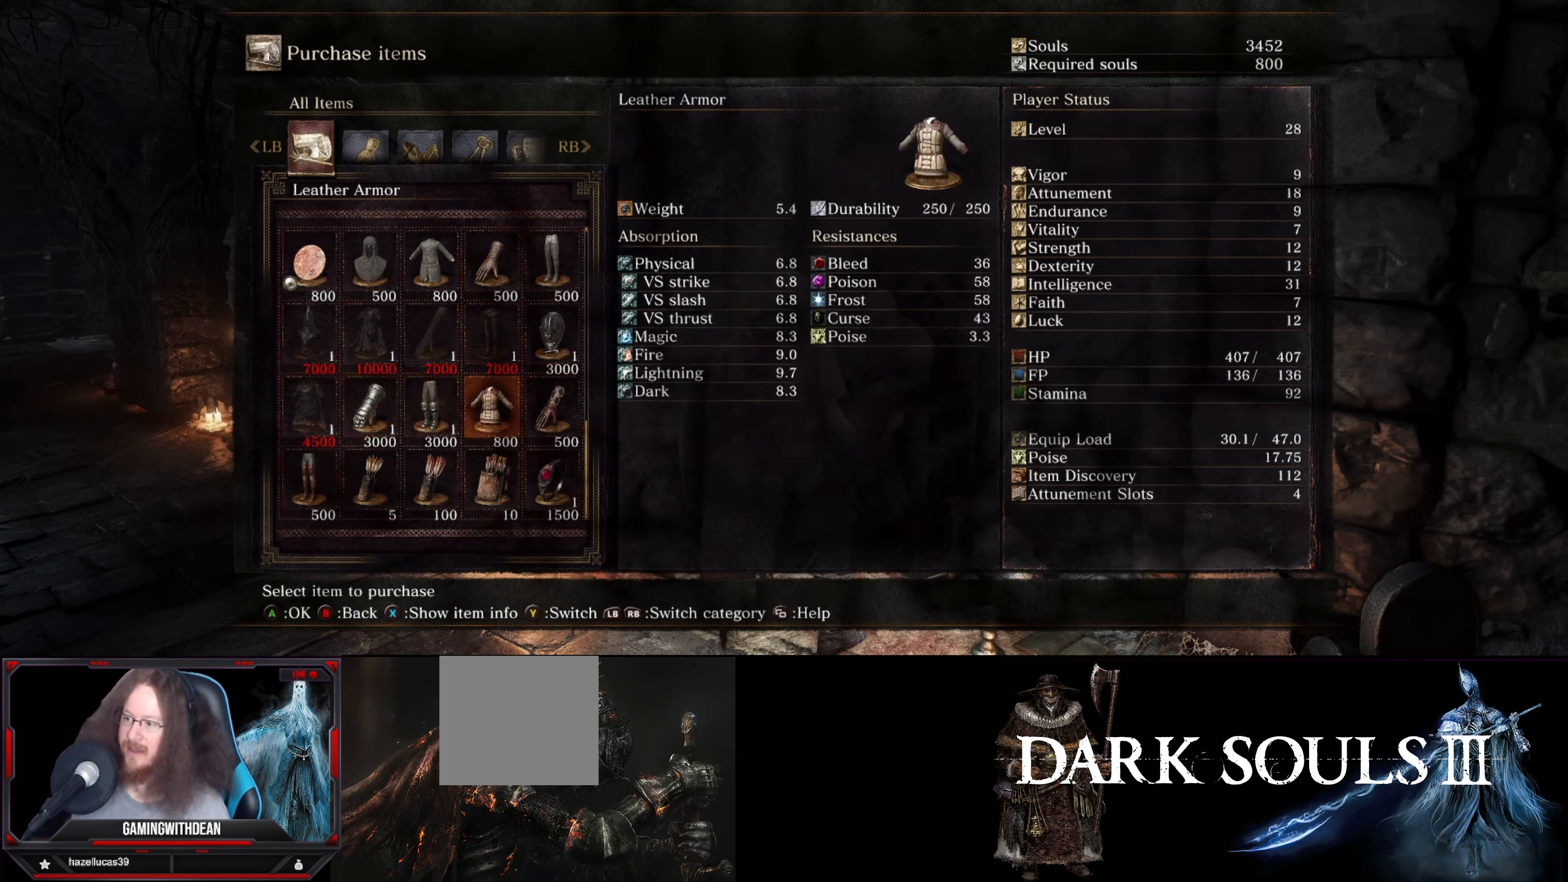
{"buttons": [], "left_stick": "center", "right_stick": "center", "events": [[117, "DPAD_RIGHT", "up"]]}
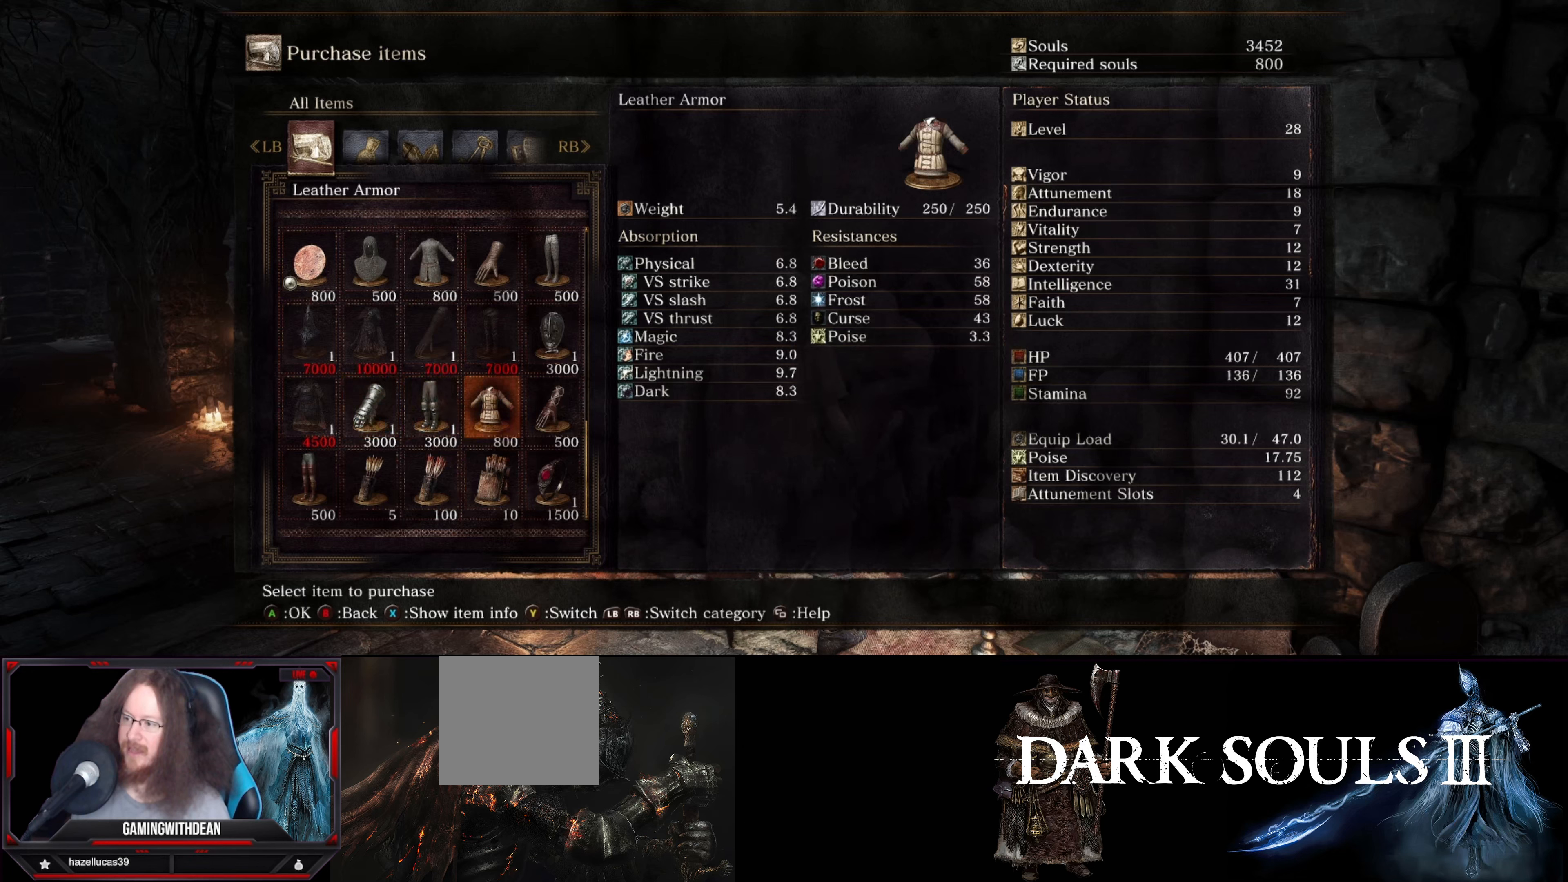
{"buttons": [], "left_stick": "center", "right_stick": "center", "events": [[100, "DPAD_LEFT", "down"], [200, "DPAD_LEFT", "up"], [284, "DPAD_LEFT", "down"], [417, "DPAD_LEFT", "up"]]}
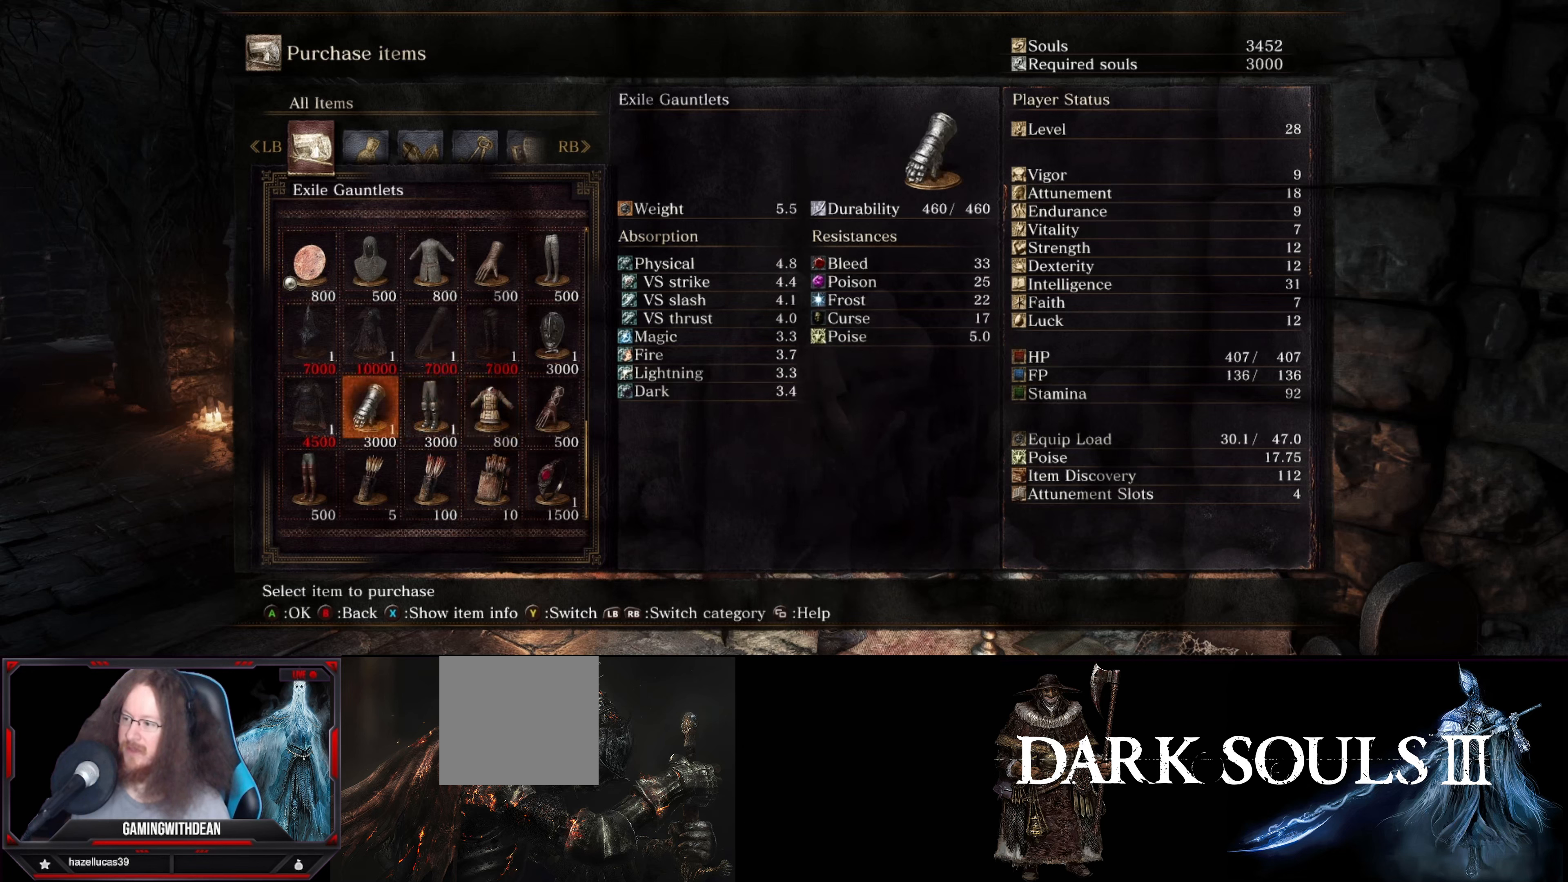
{"buttons": [], "left_stick": "center", "right_stick": "center", "events": []}
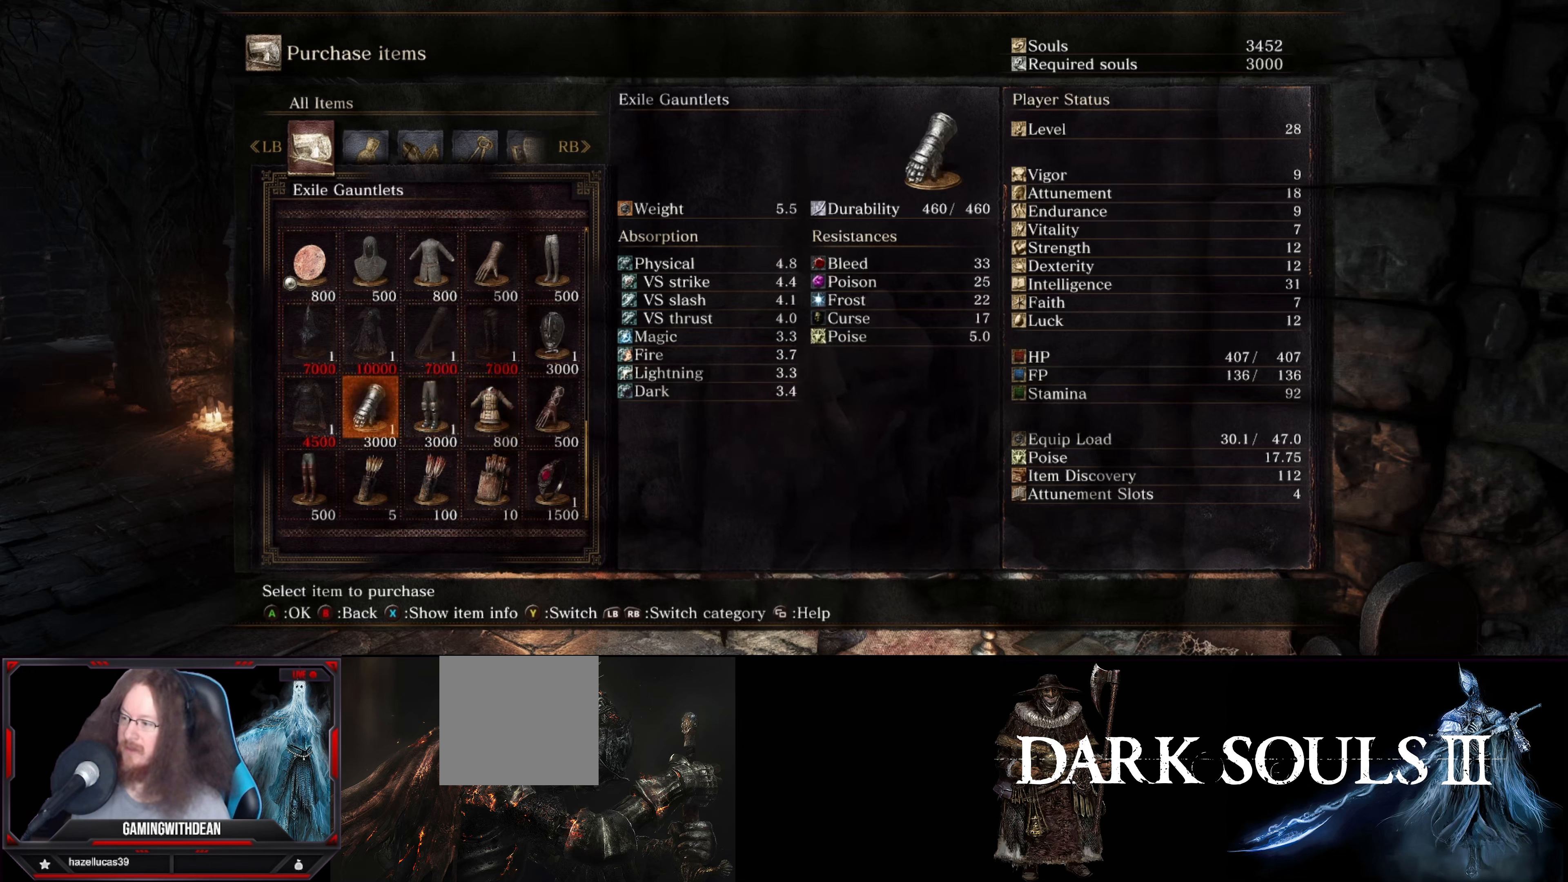
{"buttons": [], "left_stick": "center", "right_stick": "center", "events": []}
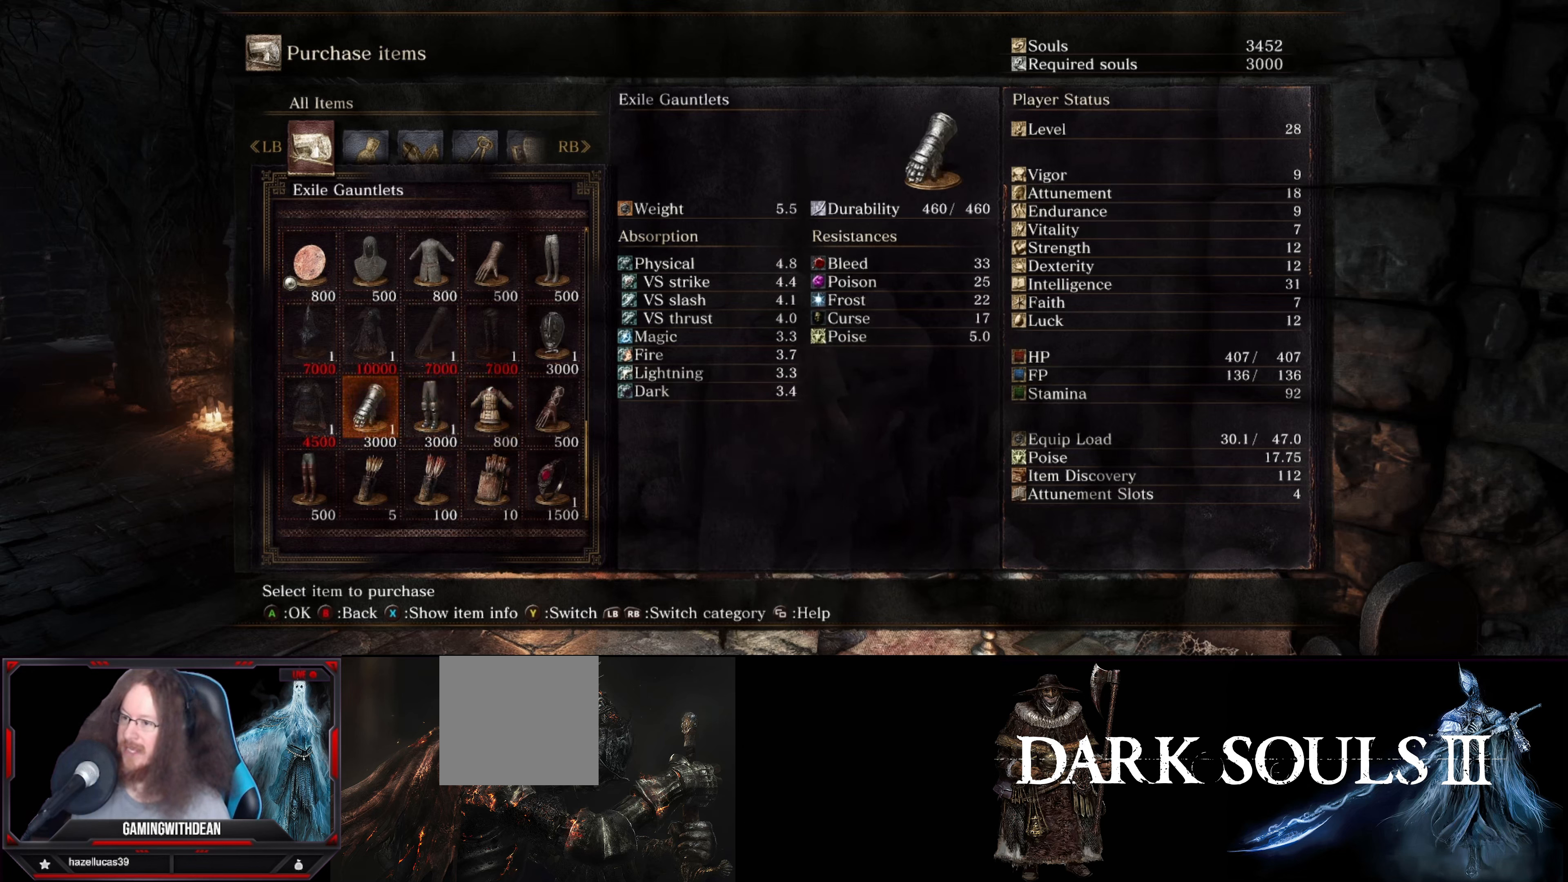
{"buttons": [], "left_stick": "center", "right_stick": "center", "events": []}
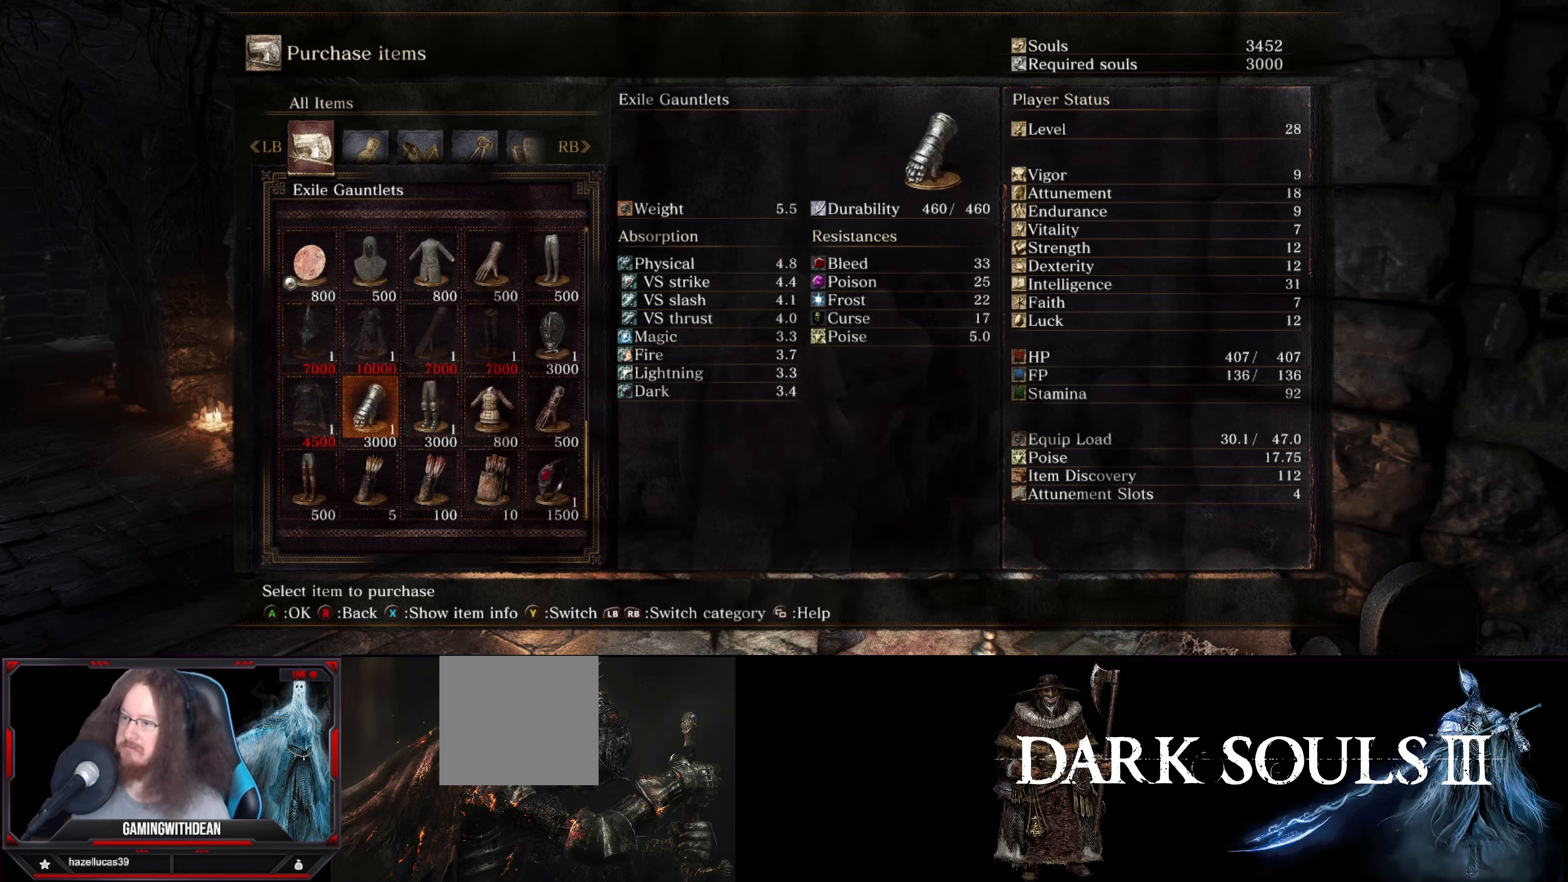
{"buttons": [], "left_stick": "center", "right_stick": "center", "events": []}
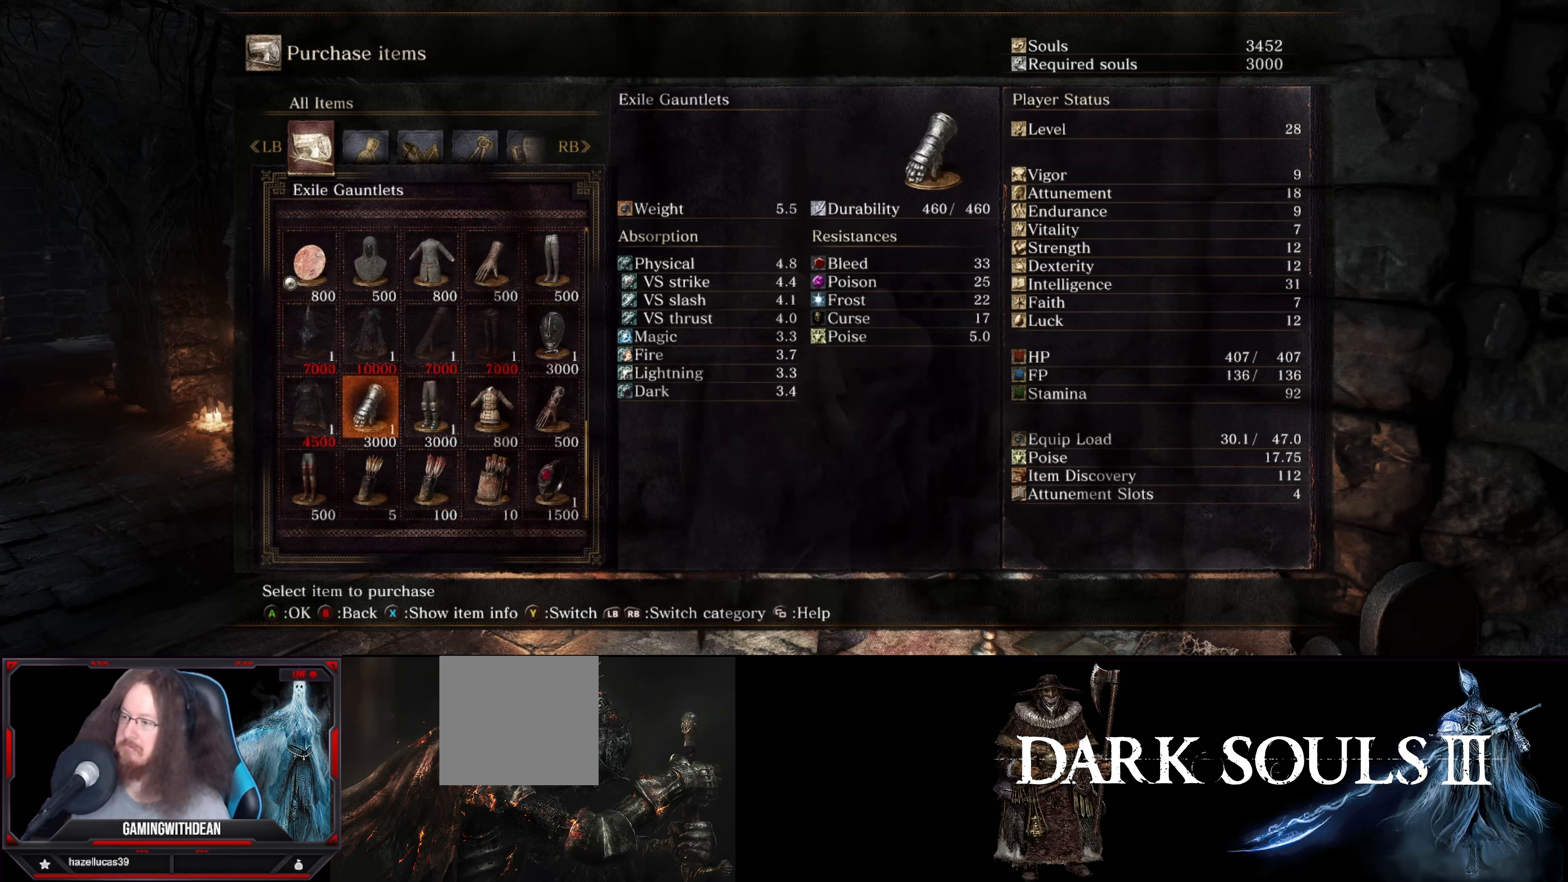
{"buttons": ["DPAD_UP"], "left_stick": "center", "right_stick": "center", "events": [[484, "DPAD_UP", "down"]]}
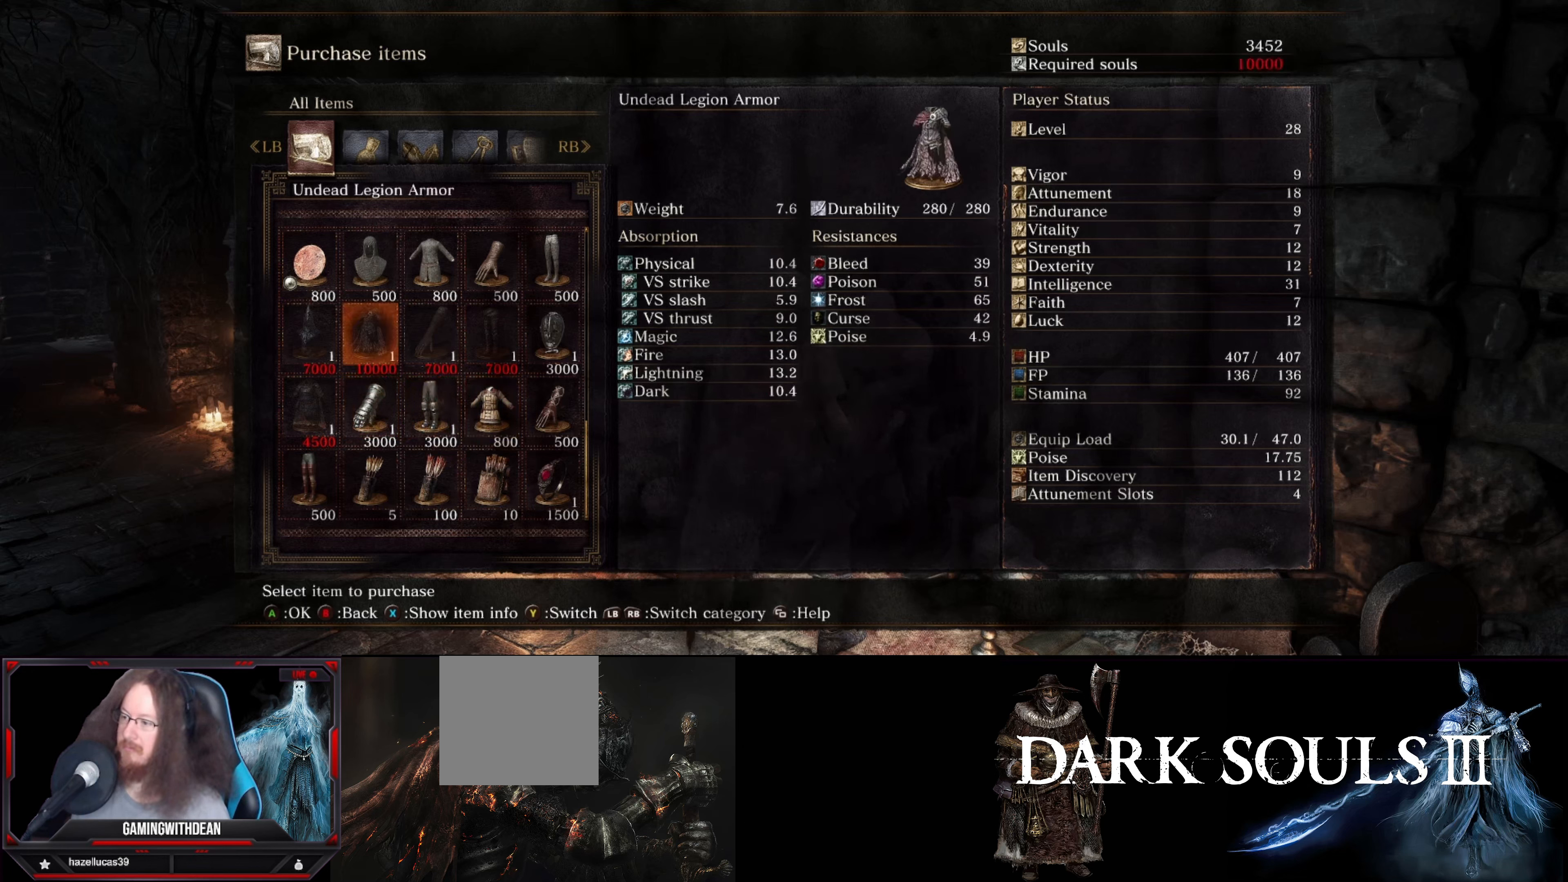
{"buttons": [], "left_stick": "center", "right_stick": "center", "events": [[67, "DPAD_UP", "up"], [184, "DPAD_RIGHT", "down"], [367, "DPAD_RIGHT", "up"]]}
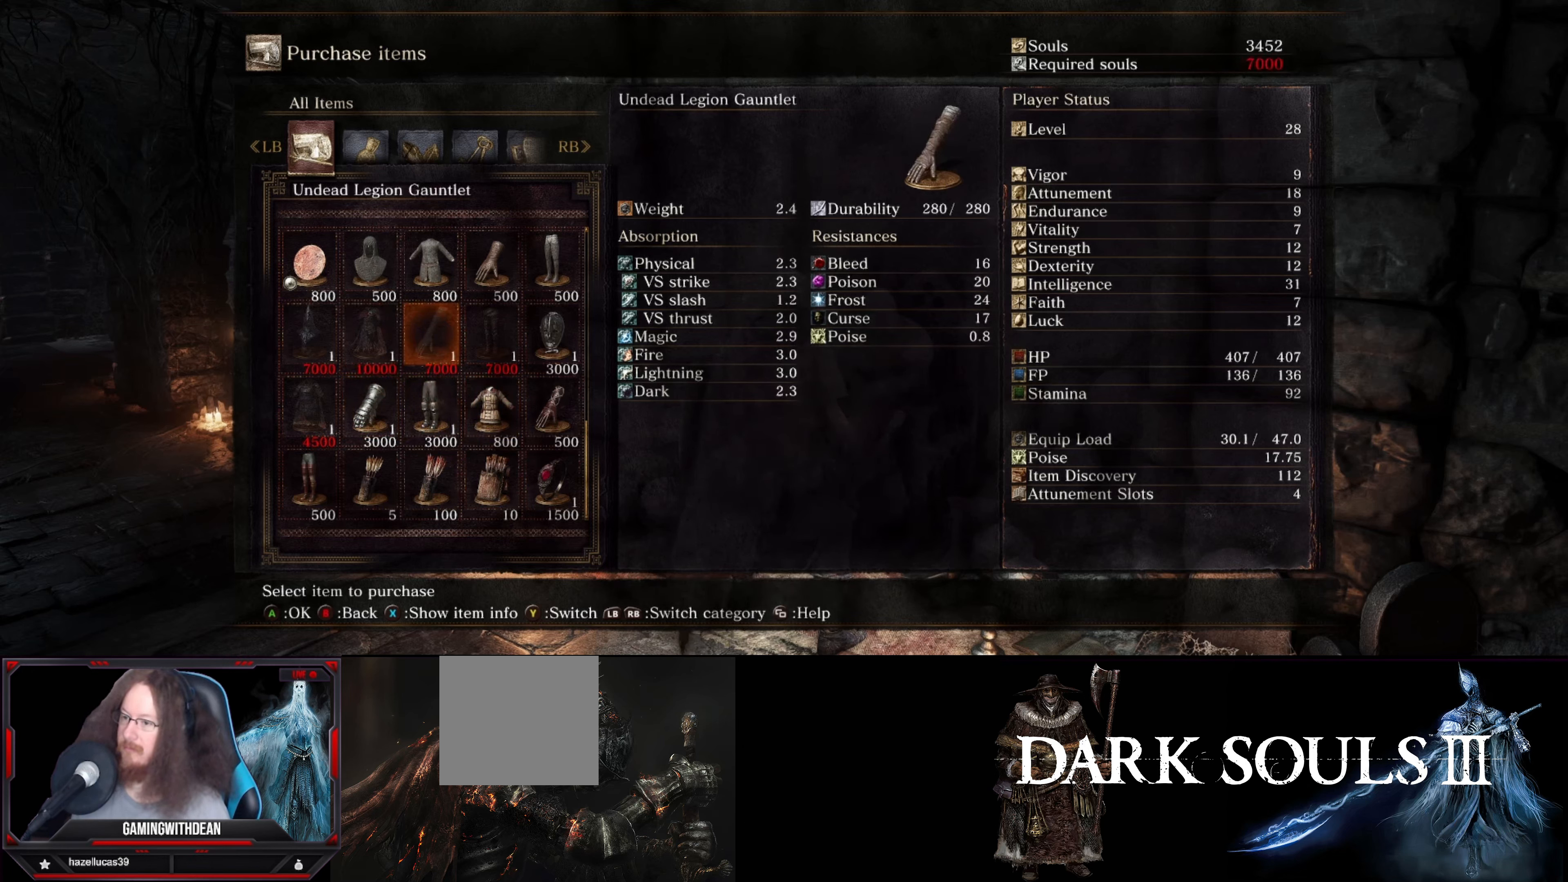
{"buttons": ["DPAD_DOWN"], "left_stick": "center", "right_stick": "center", "events": [[200, "DPAD_LEFT", "down"], [300, "DPAD_LEFT", "up"], [417, "DPAD_DOWN", "down"]]}
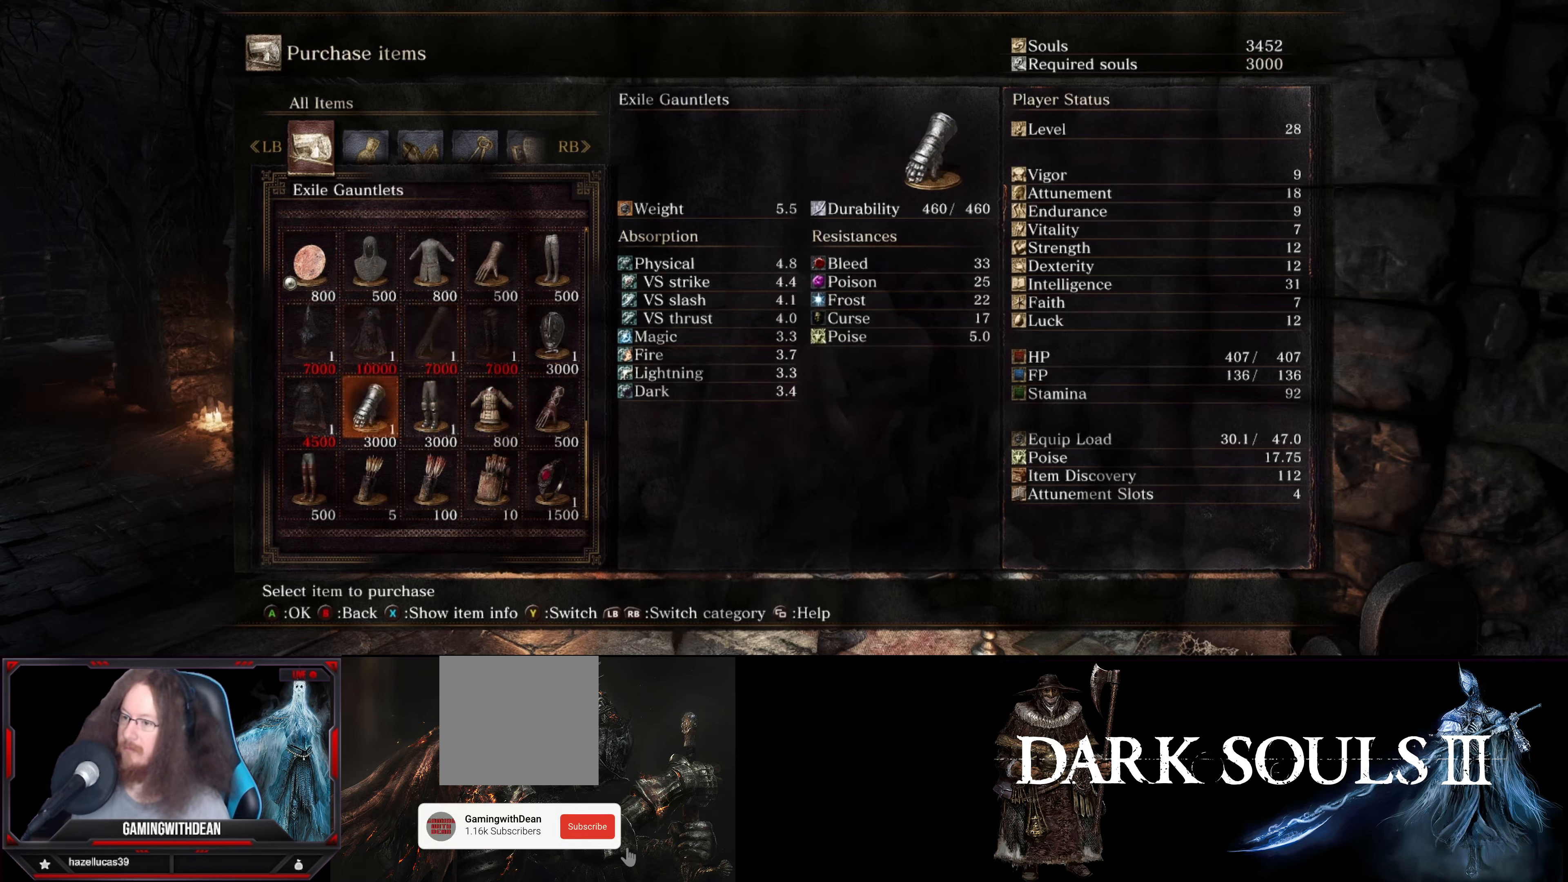
{"buttons": [], "left_stick": "center", "right_stick": "center", "events": [[17, "DPAD_DOWN", "up"]]}
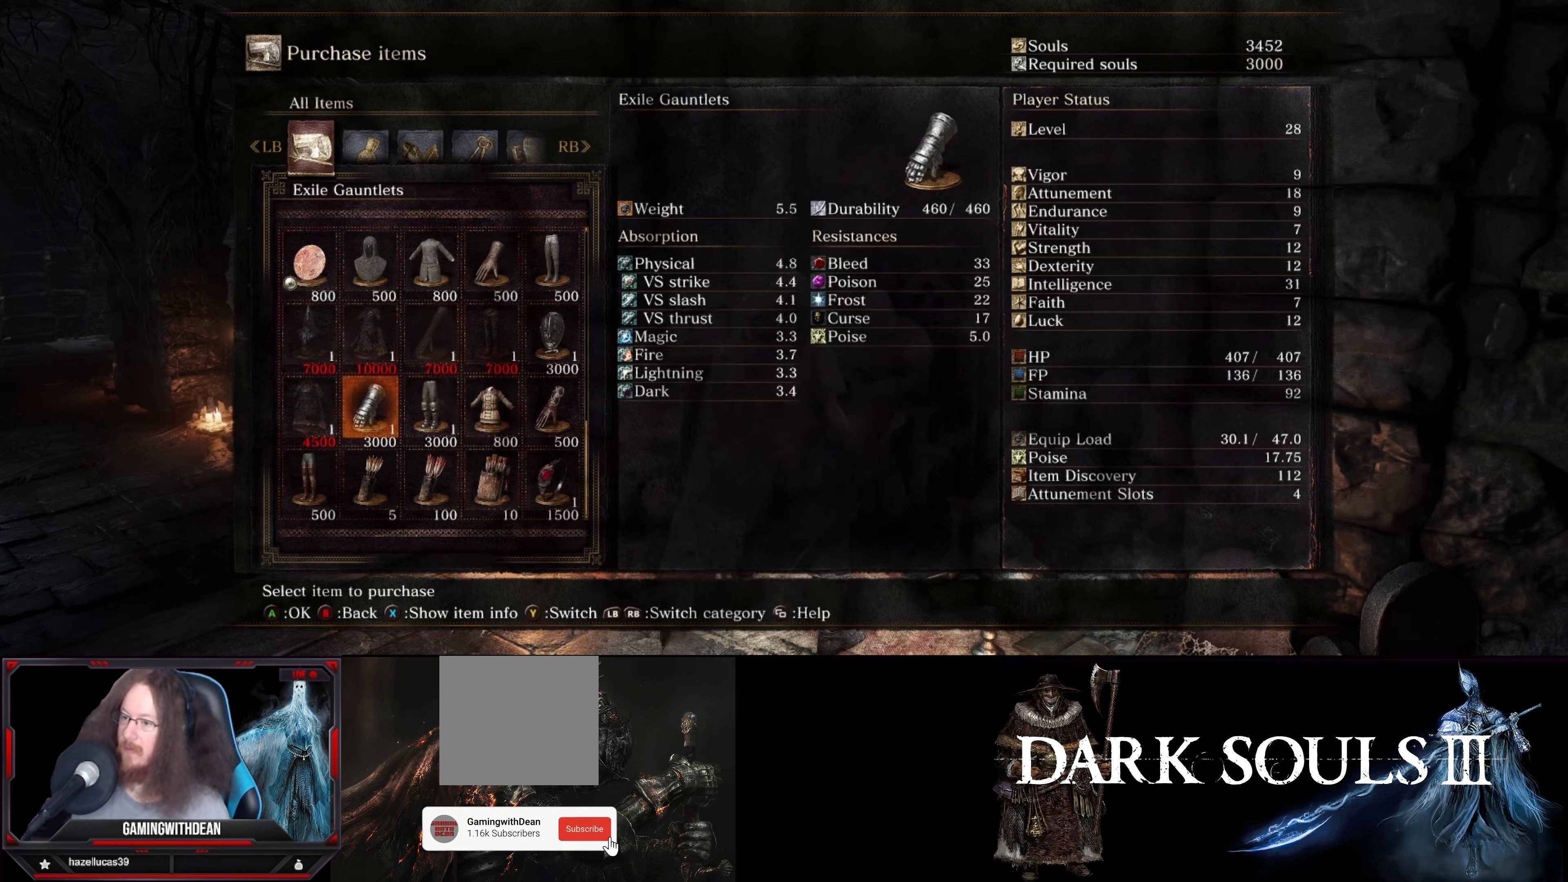
{"buttons": [], "left_stick": "center", "right_stick": "center", "events": []}
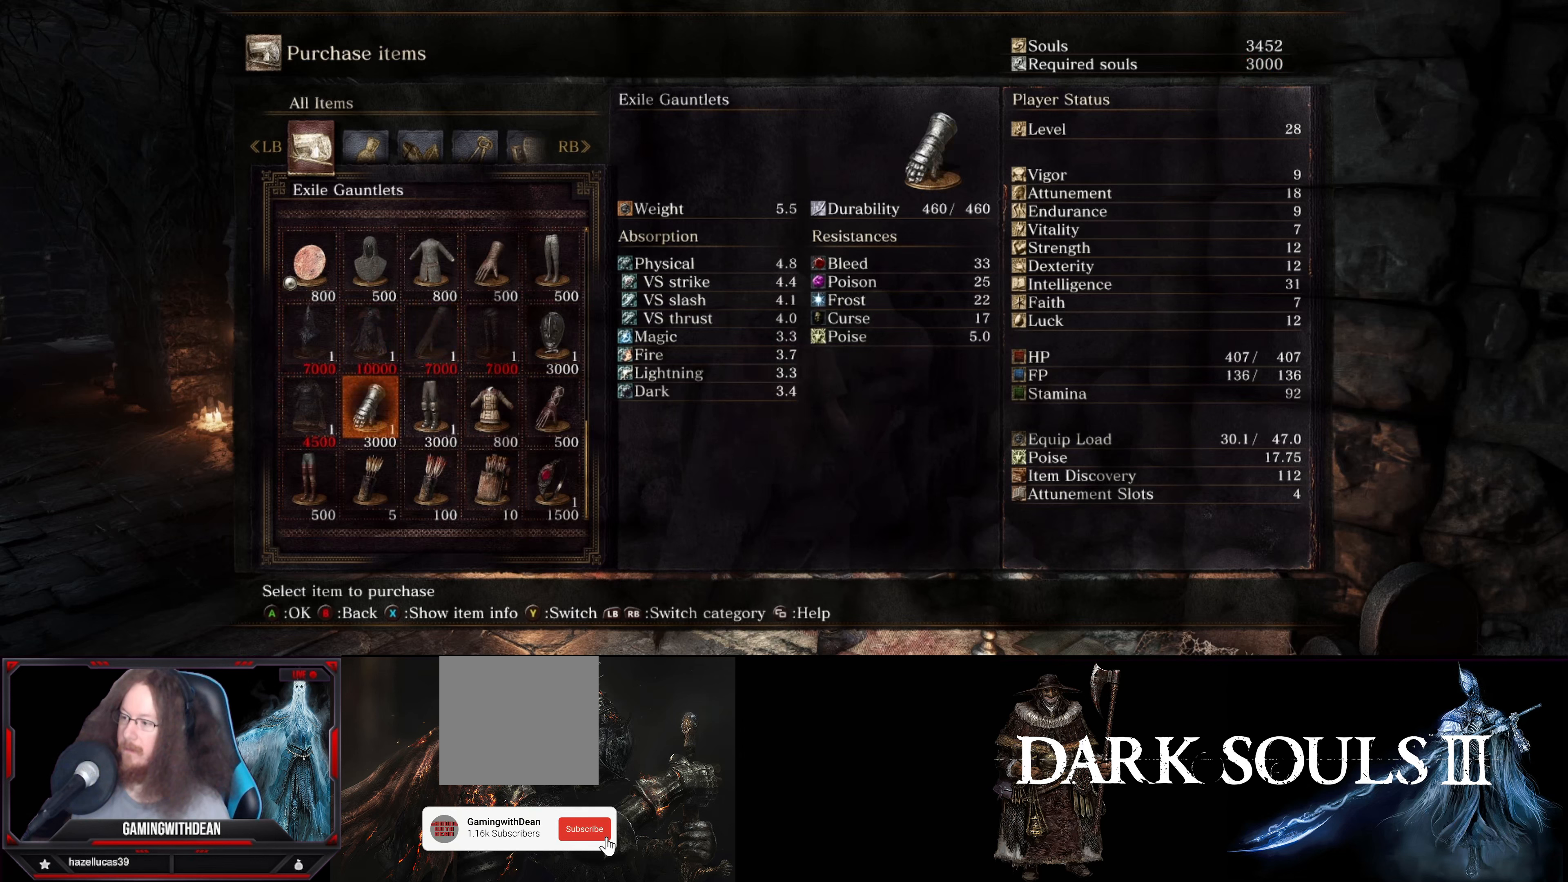
{"buttons": [], "left_stick": "center", "right_stick": "center", "events": []}